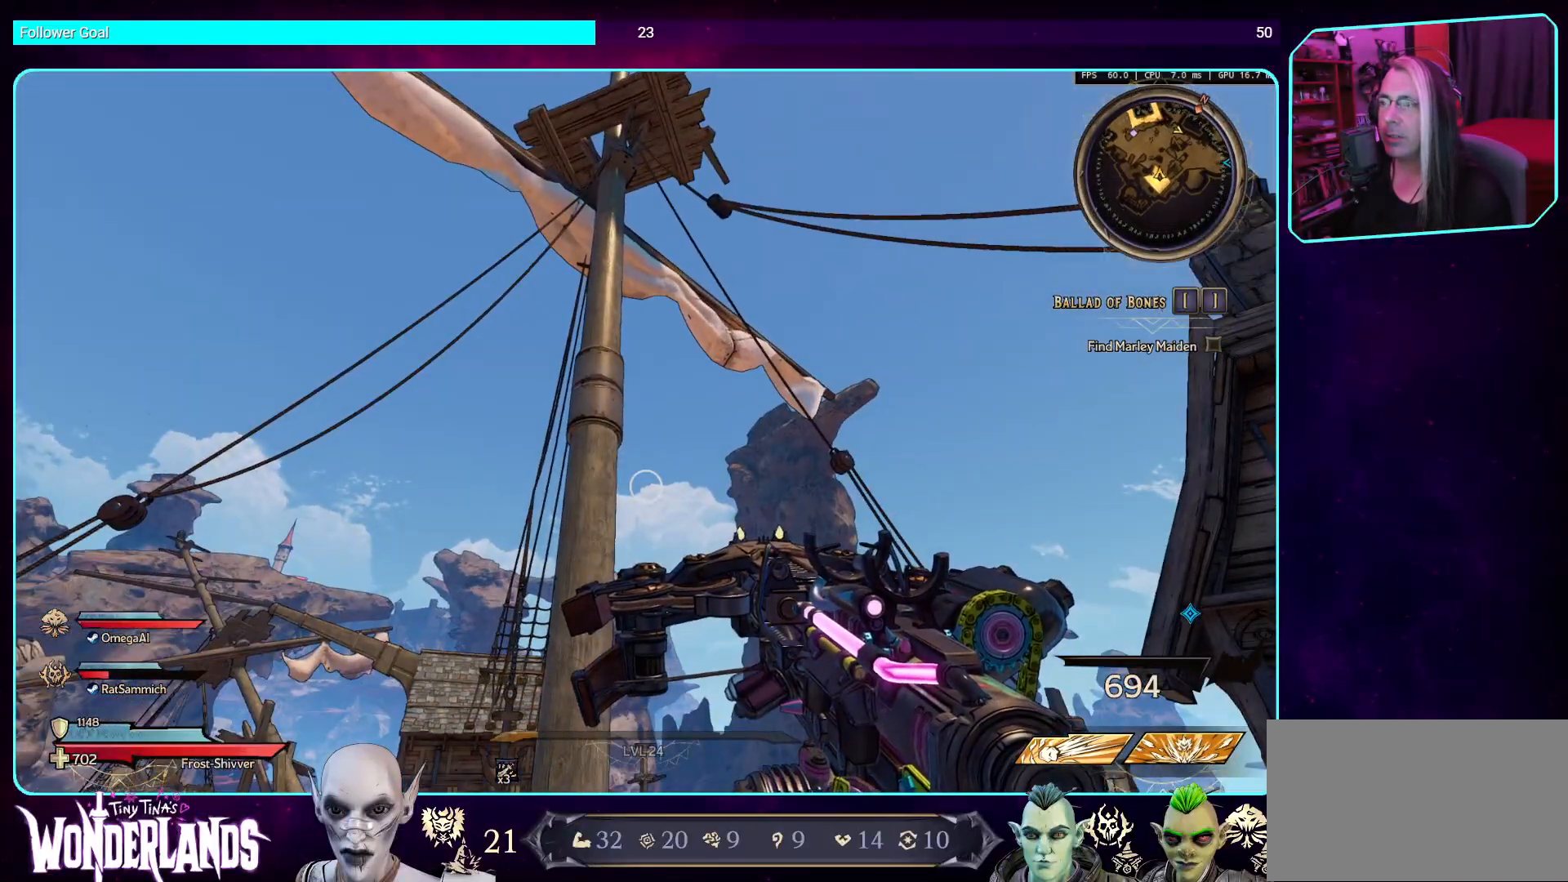
Gameplay with keyboard and mouse; each line is a JSON object with the keys and mouse buttons held at the frame after it. "events" lists presses ("down") and releases ("up") of "a", "ctrl", "d", "e", "q", "s", "shift", "space", "w", "mouse_left", "mouse_wheel", "mouse_right", "mouse_mb4" and "mouse_mb5" between this image and that frame as [ms after this image, input, new state], when the widget could be followed in between. "mouse_left", "mouse_wheel", "mouse_right", "mouse_mb4", "mouse_mb5" = the "left", "wheel", "right", "mb4", "mb5" buttons of the "mouse" list. No other keys are recorded. "wheel" means that the mouse wheel is clicked or scrolled. Mouse movement is not recorded.
{"keys": [], "mouse": [], "events": []}
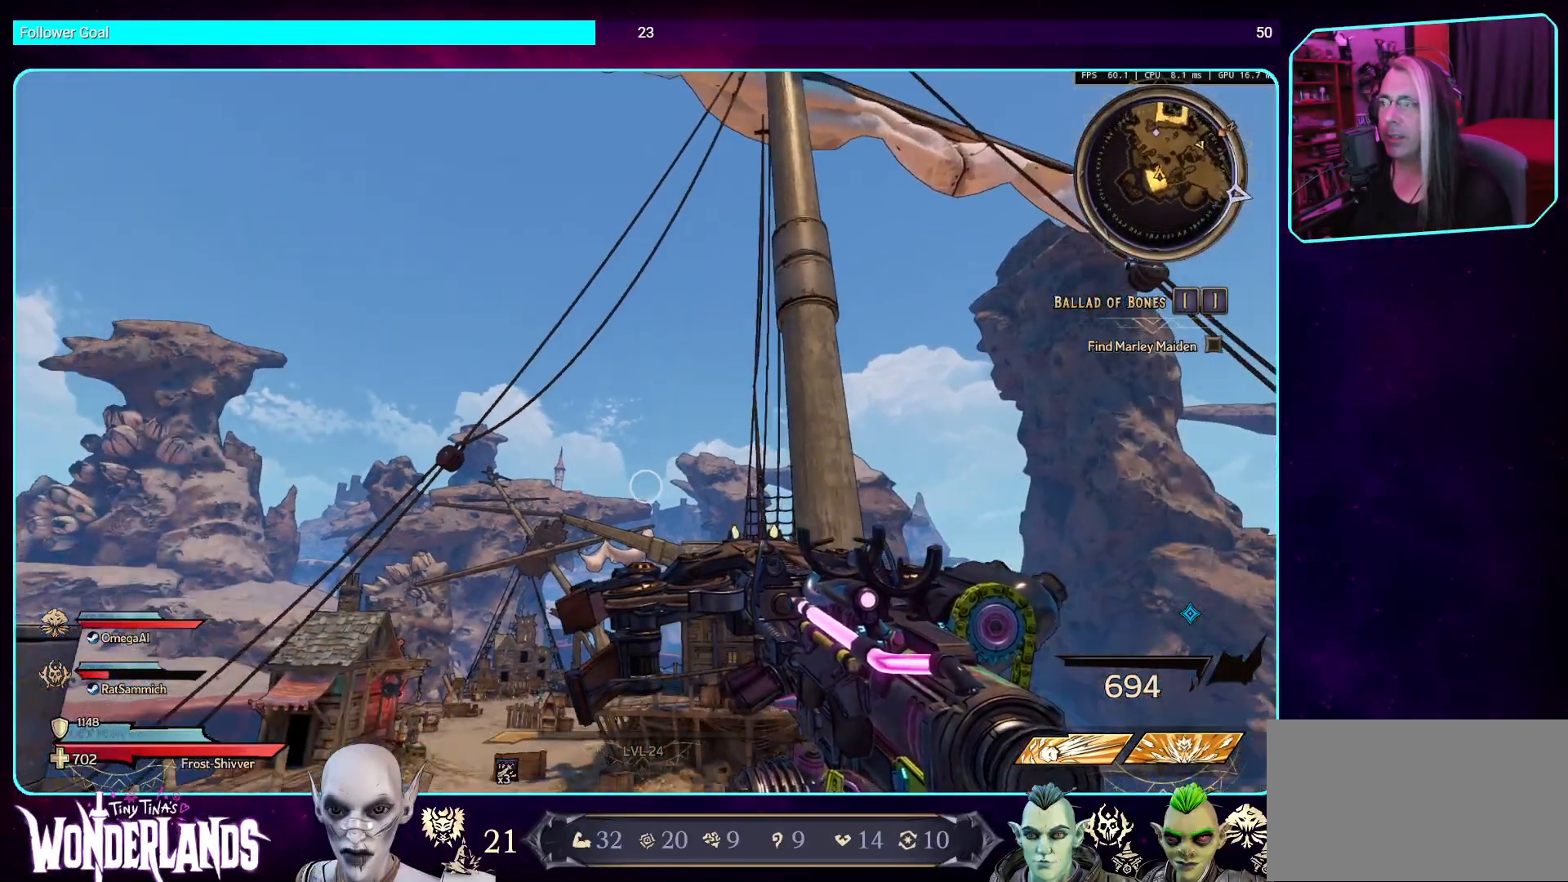
{"keys": [], "mouse": [], "events": []}
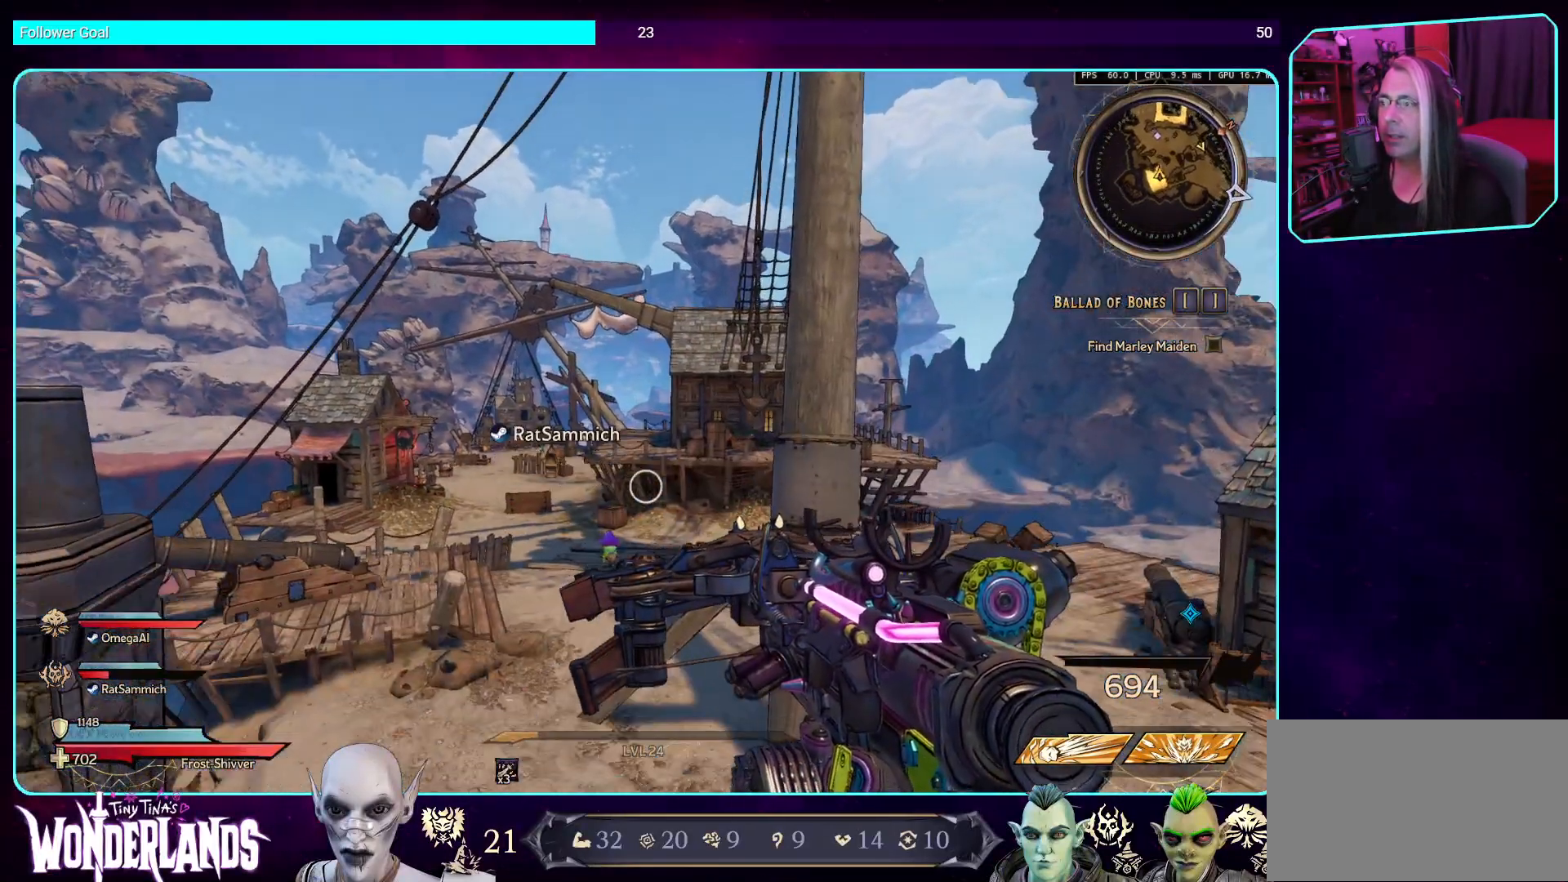
{"keys": ["a"], "mouse": [], "events": [[504, "a", "down"]]}
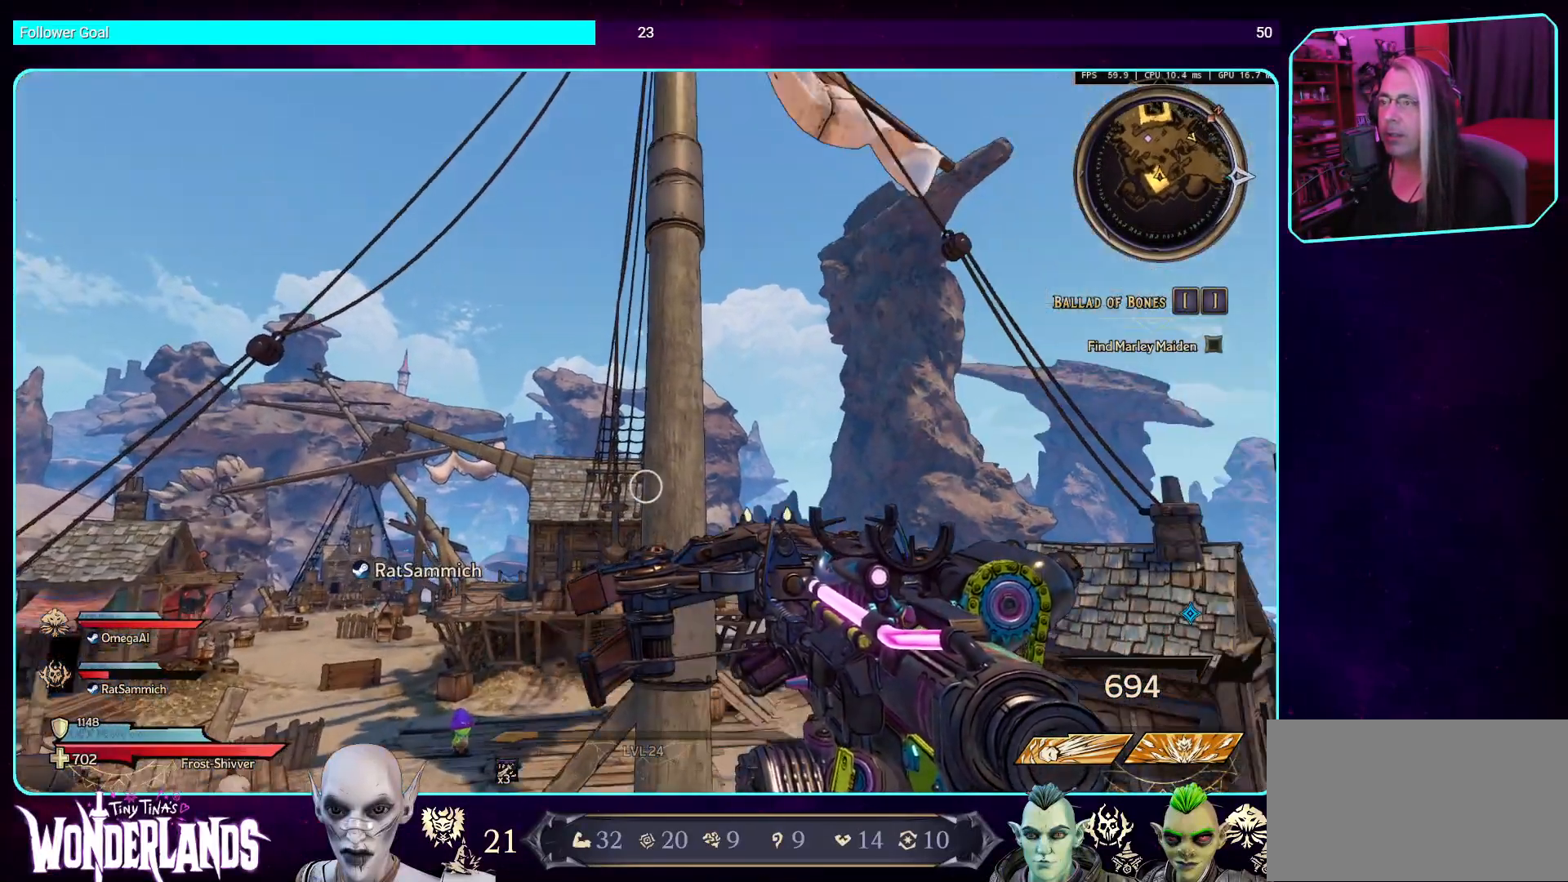
{"keys": [], "mouse": [], "events": [[235, "a", "up"]]}
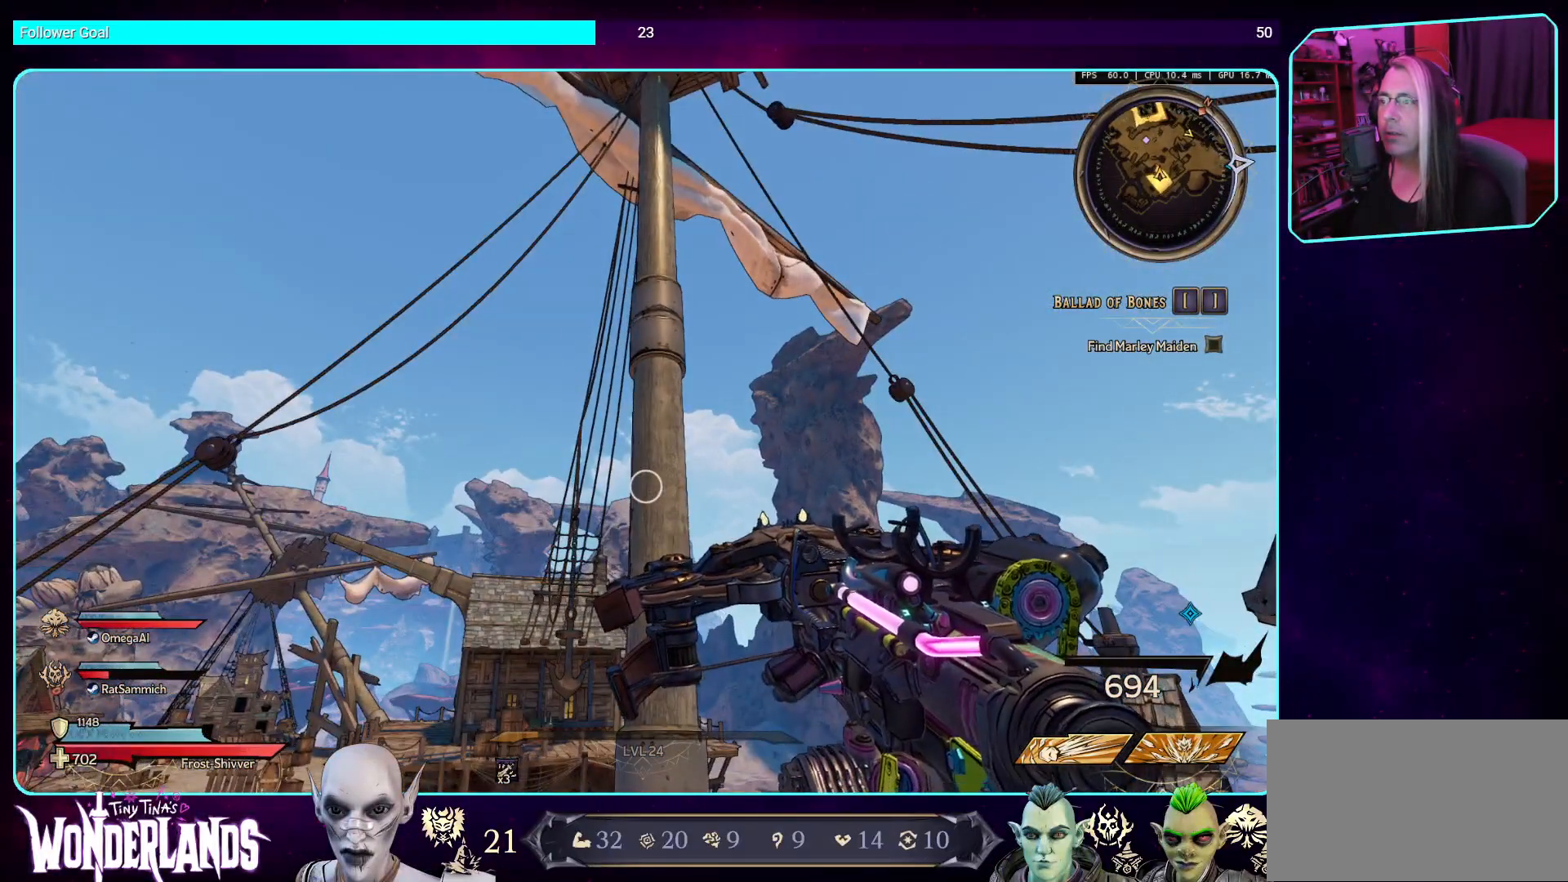
{"keys": ["w"], "mouse": [], "events": [[369, "w", "down"]]}
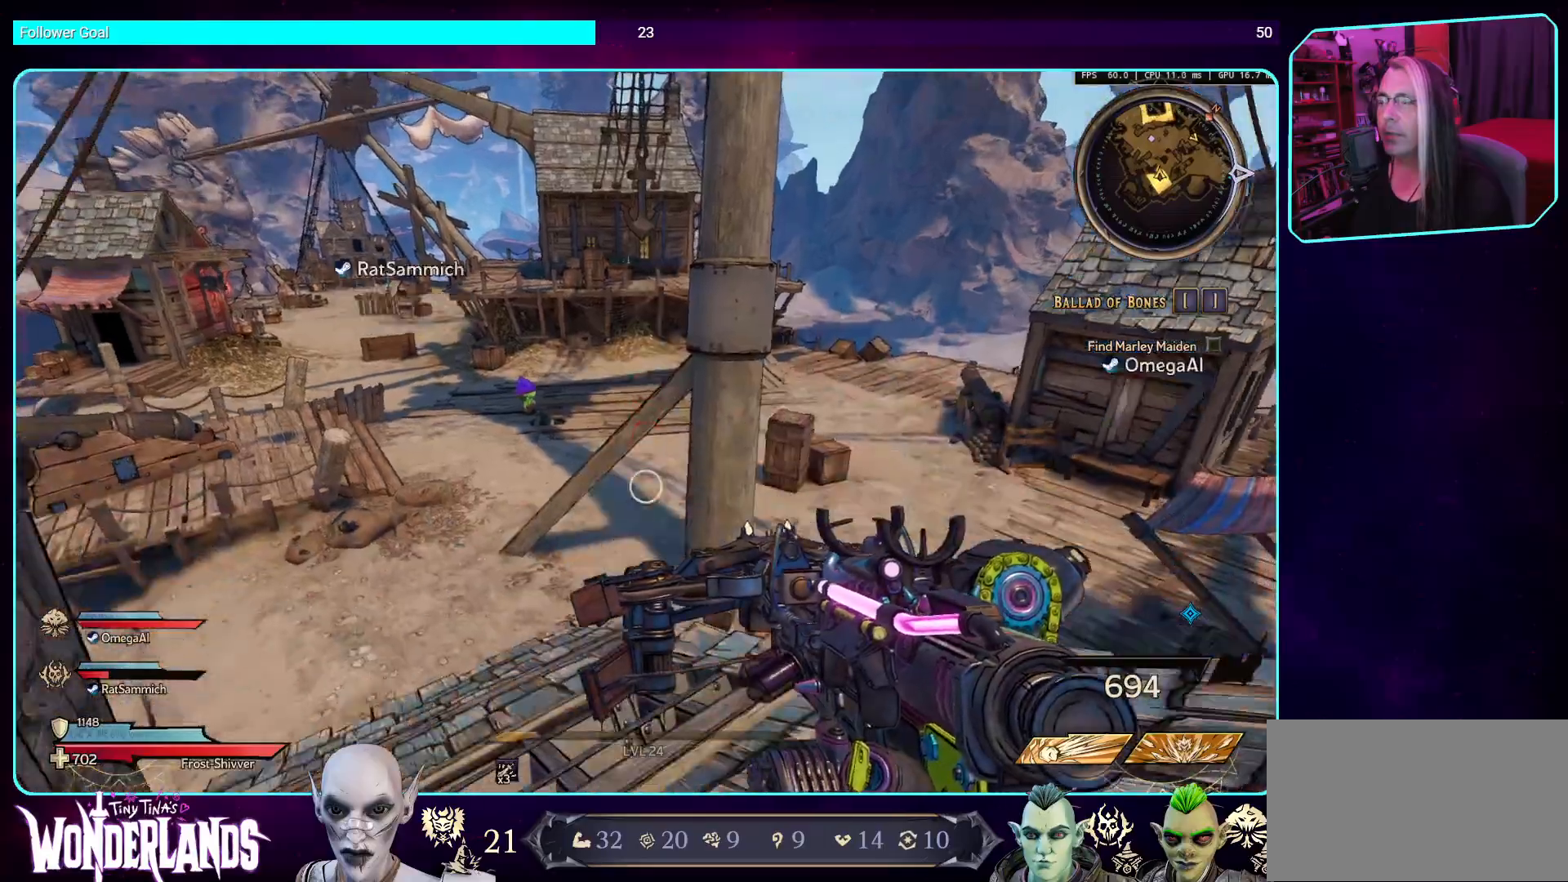
{"keys": ["space", "w"], "mouse": [], "events": [[34, "shift", "down"], [219, "shift", "up"], [370, "space", "down"]]}
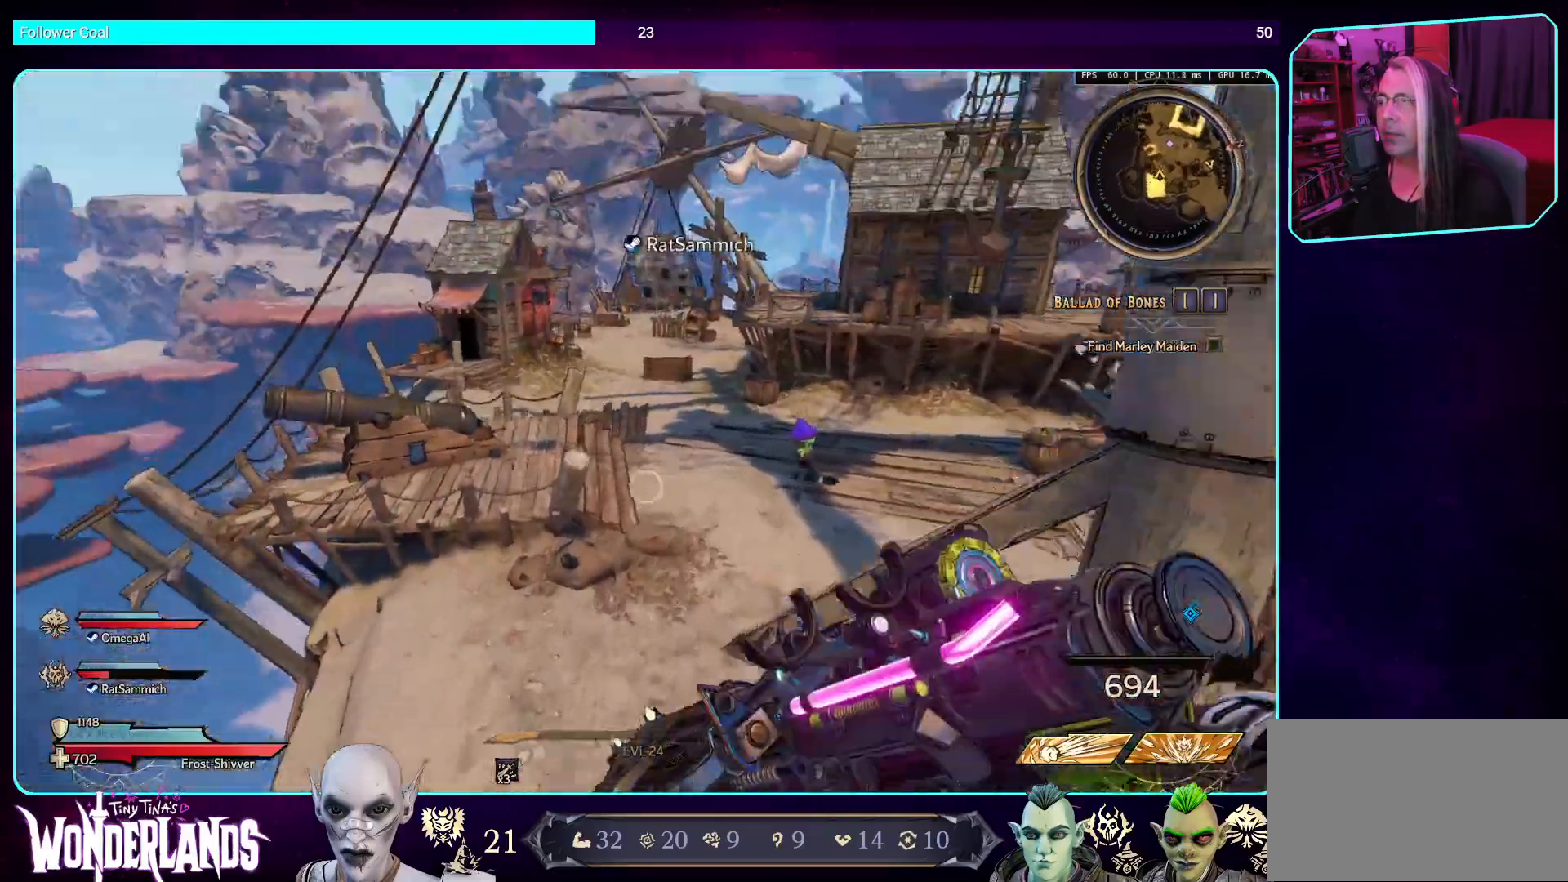
{"keys": ["w"], "mouse": [], "events": [[51, "space", "up"]]}
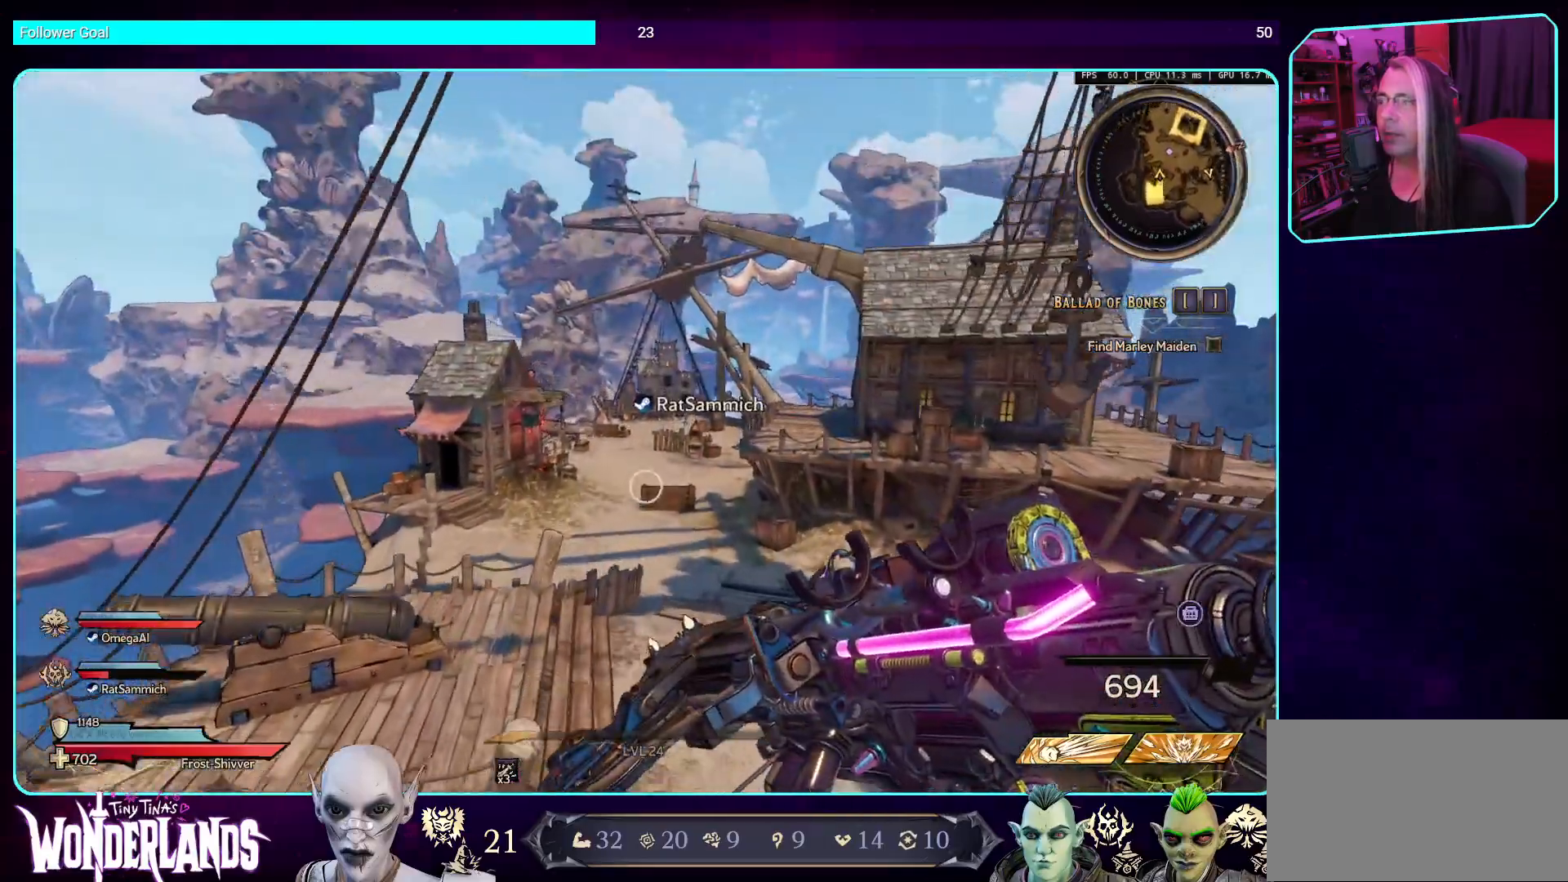
{"keys": ["w"], "mouse": [], "events": []}
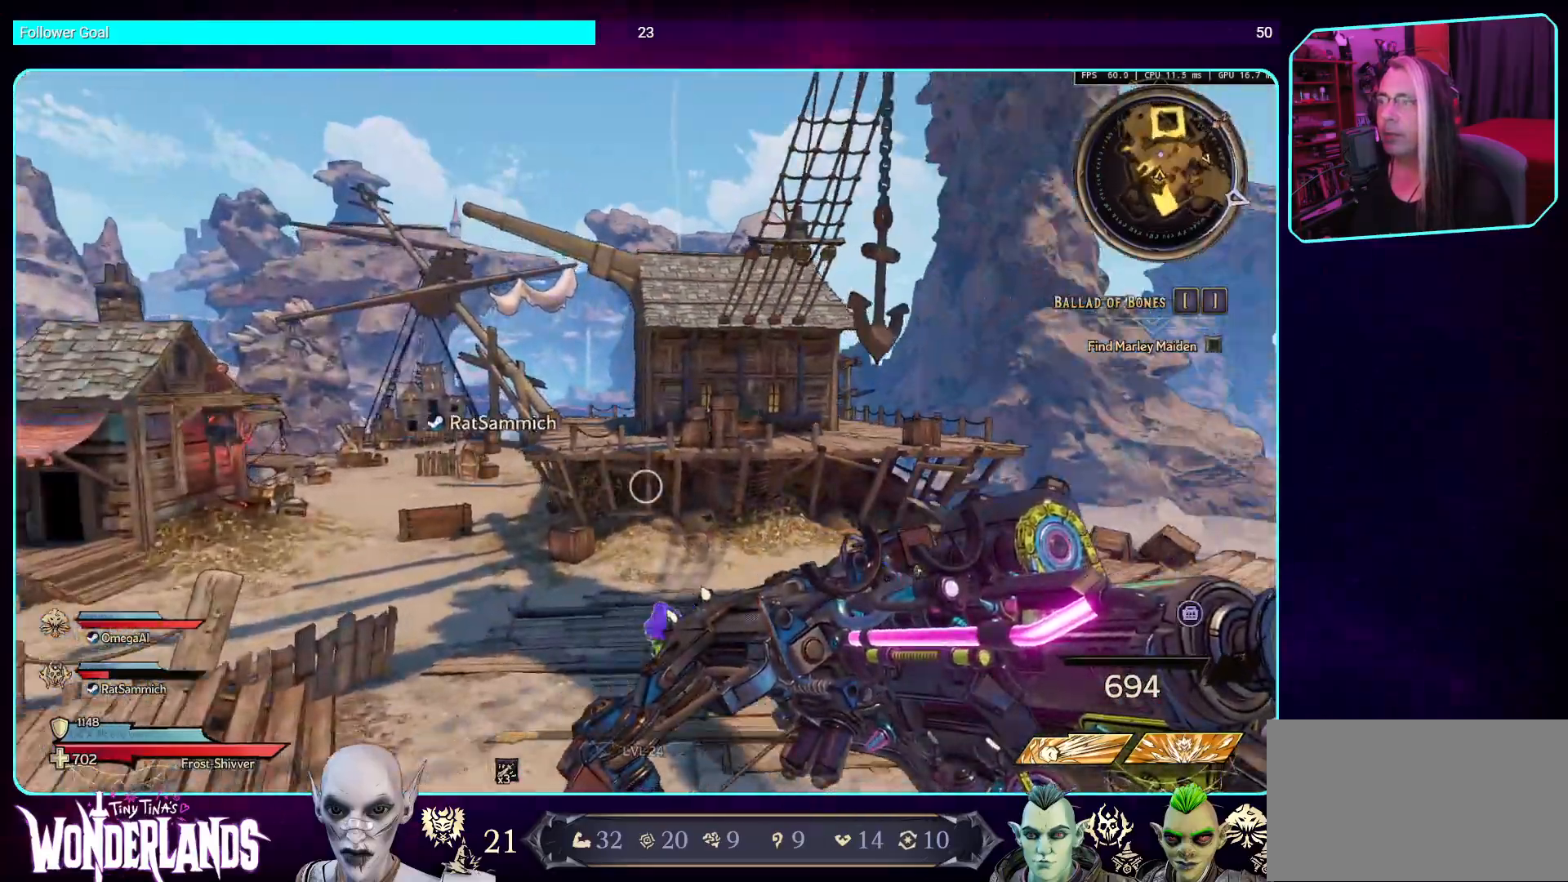
{"keys": ["a"], "mouse": [], "events": [[218, "a", "down"], [470, "w", "up"]]}
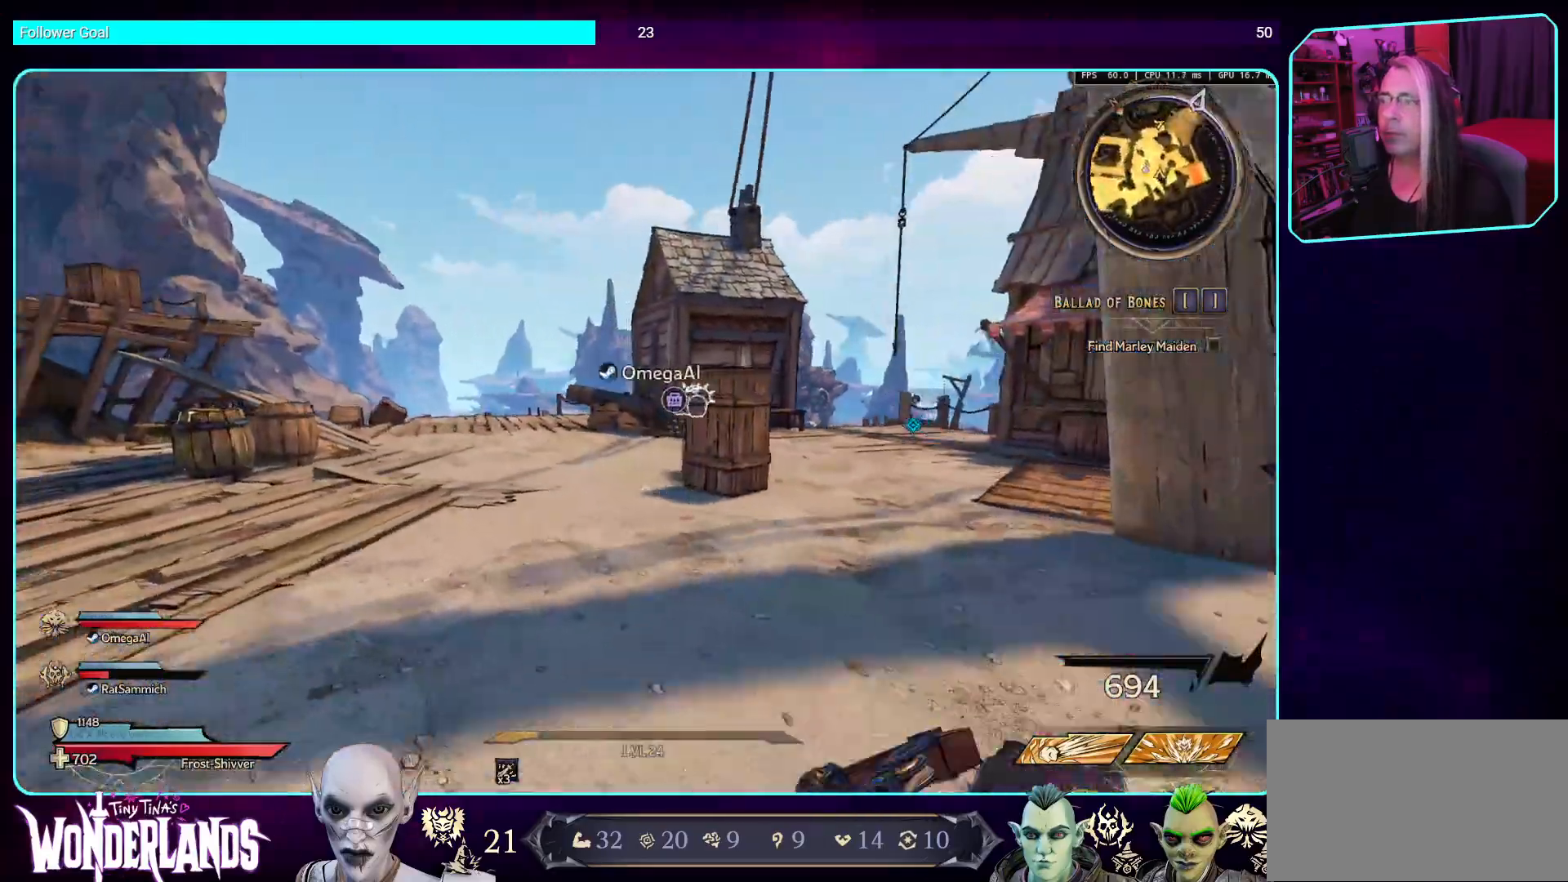
{"keys": ["shift", "w"], "mouse": [], "events": [[252, "w", "down"], [303, "a", "up"], [437, "shift", "down"]]}
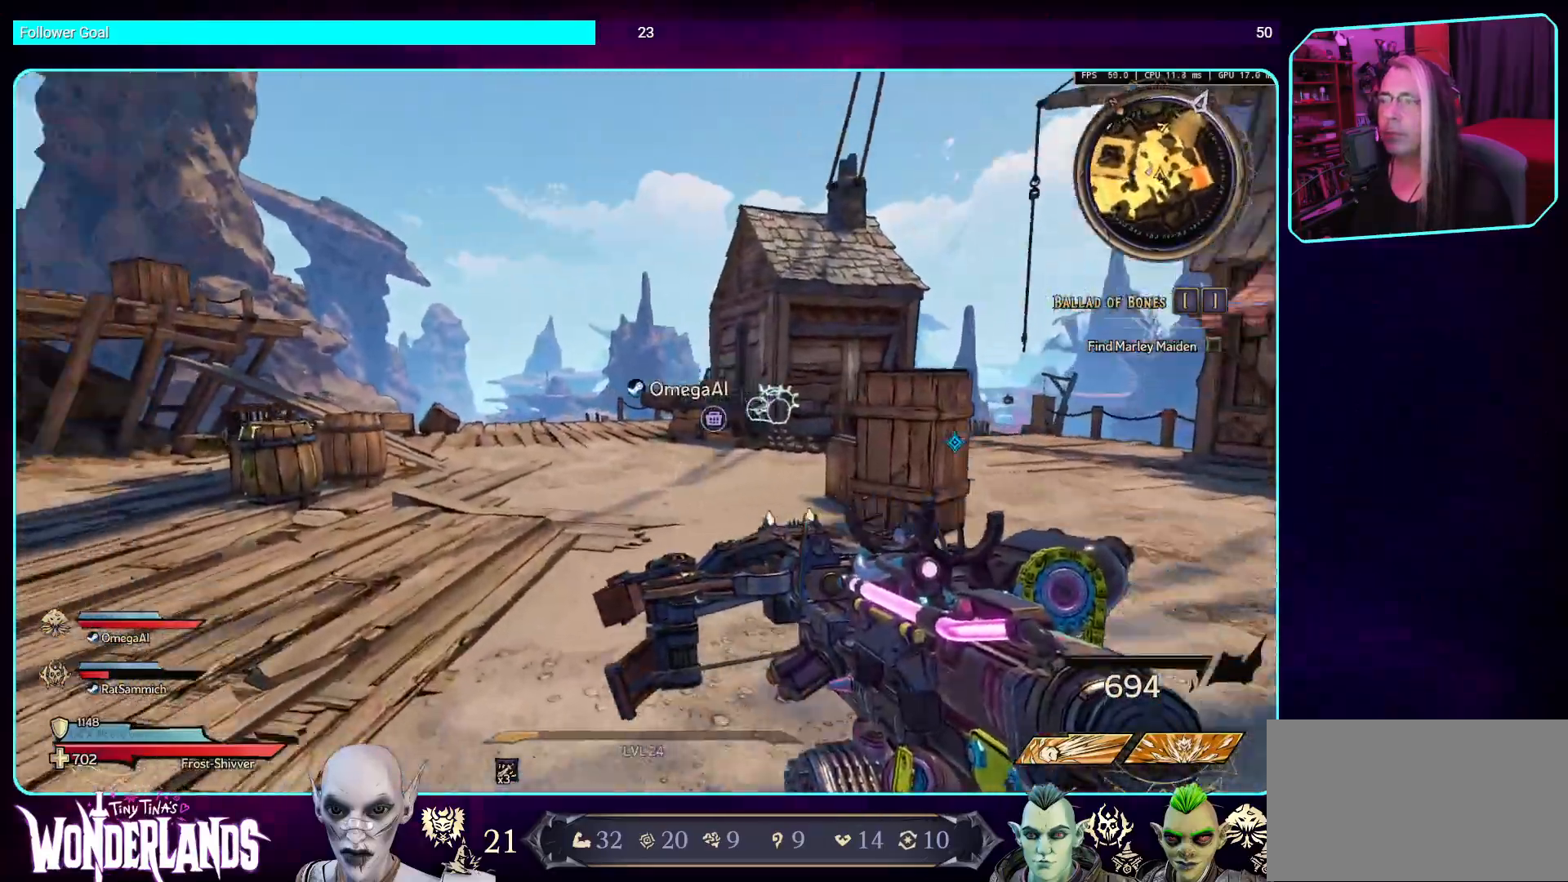
{"keys": ["w"], "mouse": [], "events": [[67, "shift", "up"]]}
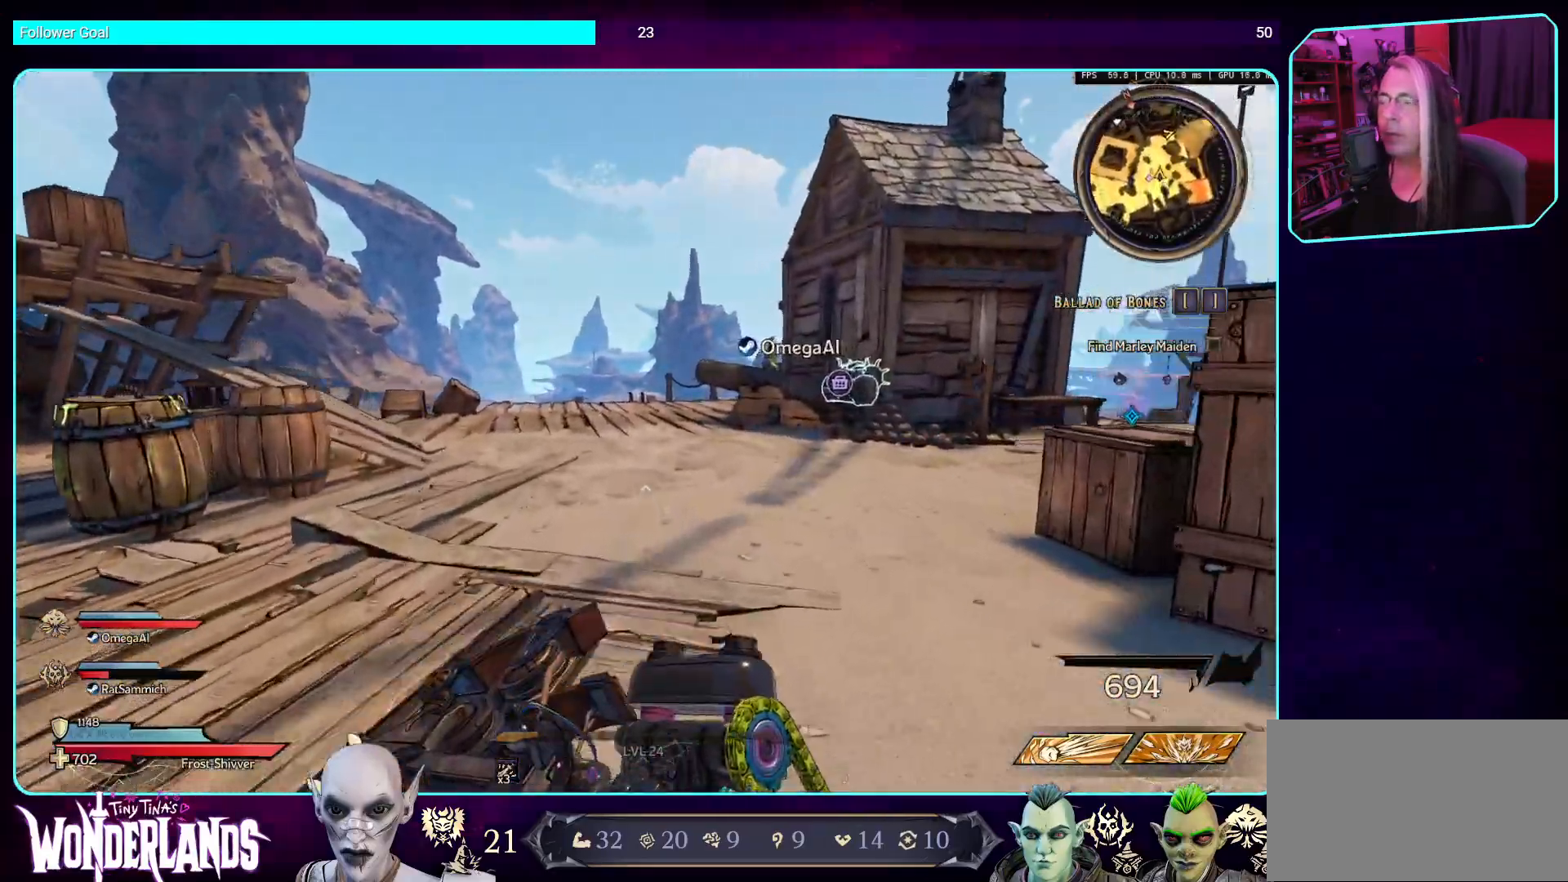
{"keys": ["w"], "mouse": [], "events": []}
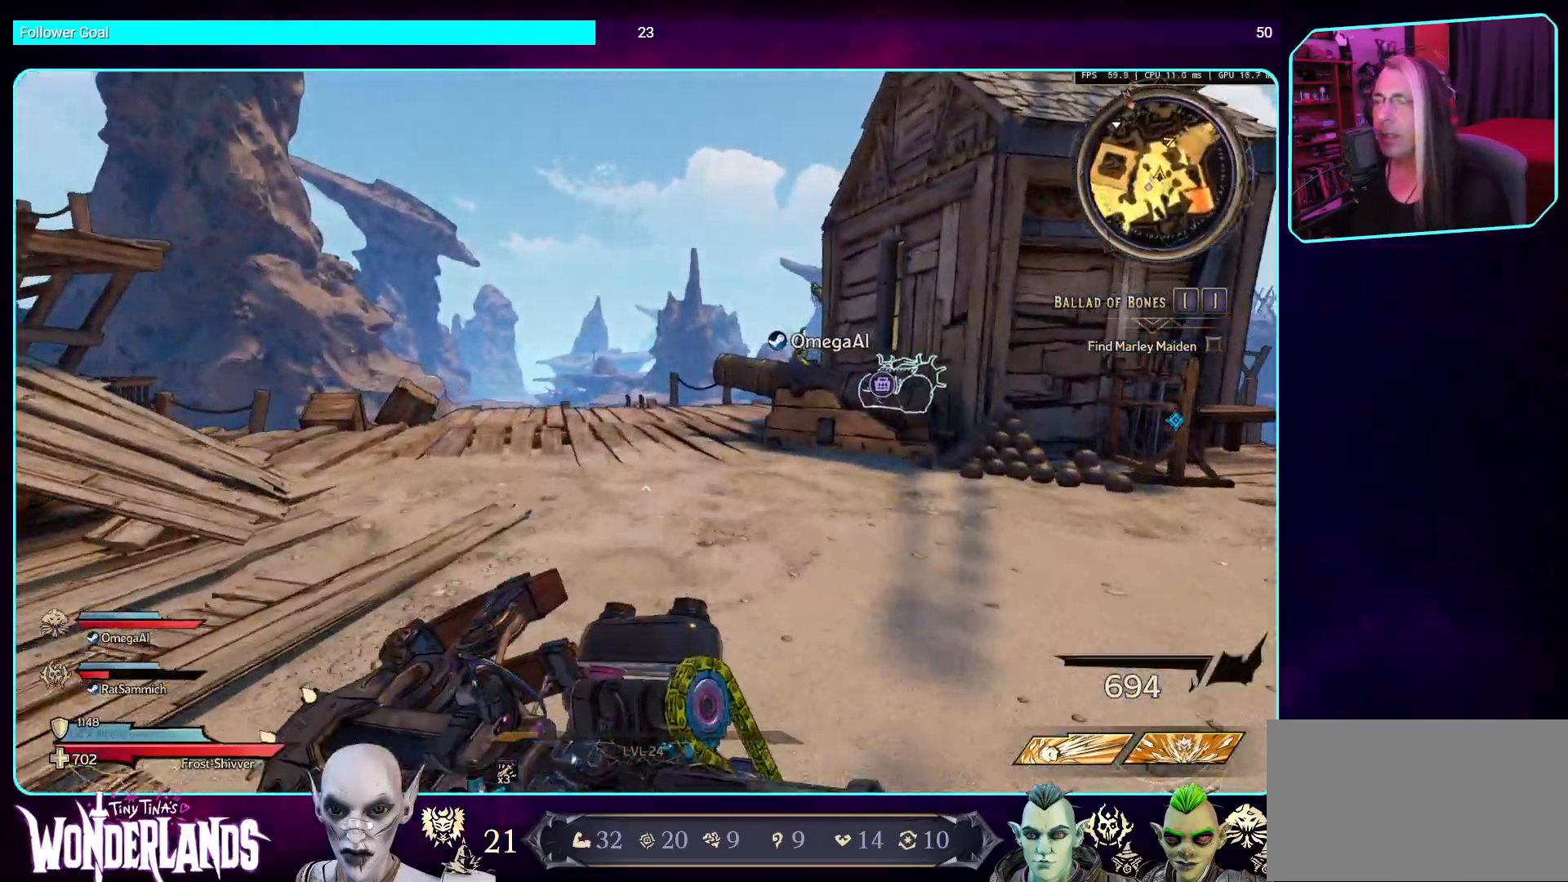
{"keys": ["w"], "mouse": [], "events": [[302, "shift", "down"], [487, "shift", "up"]]}
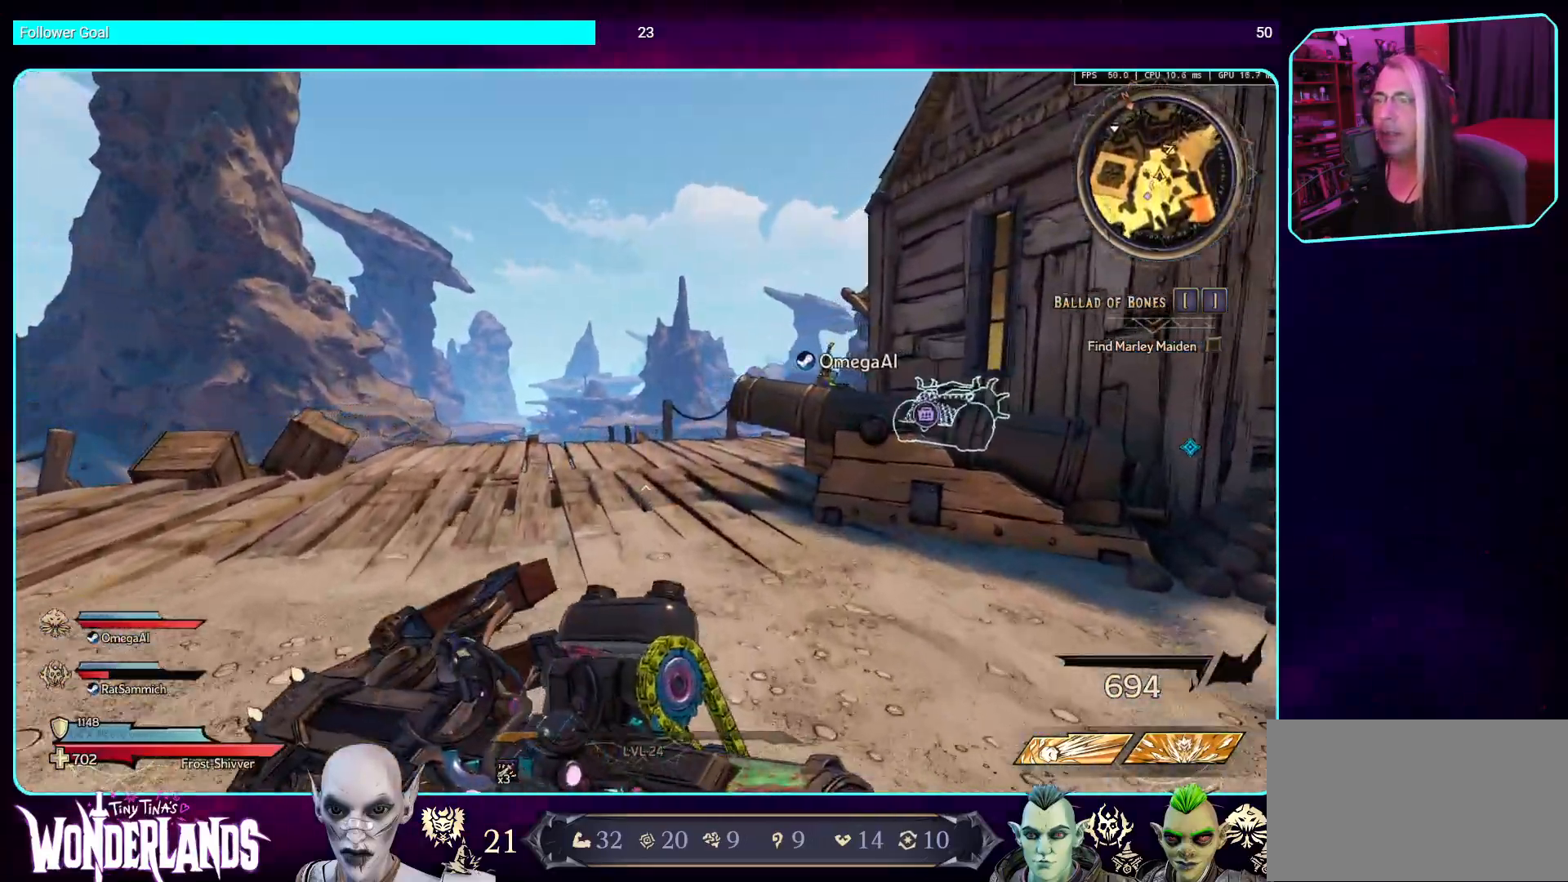
{"keys": ["w"], "mouse": [], "events": []}
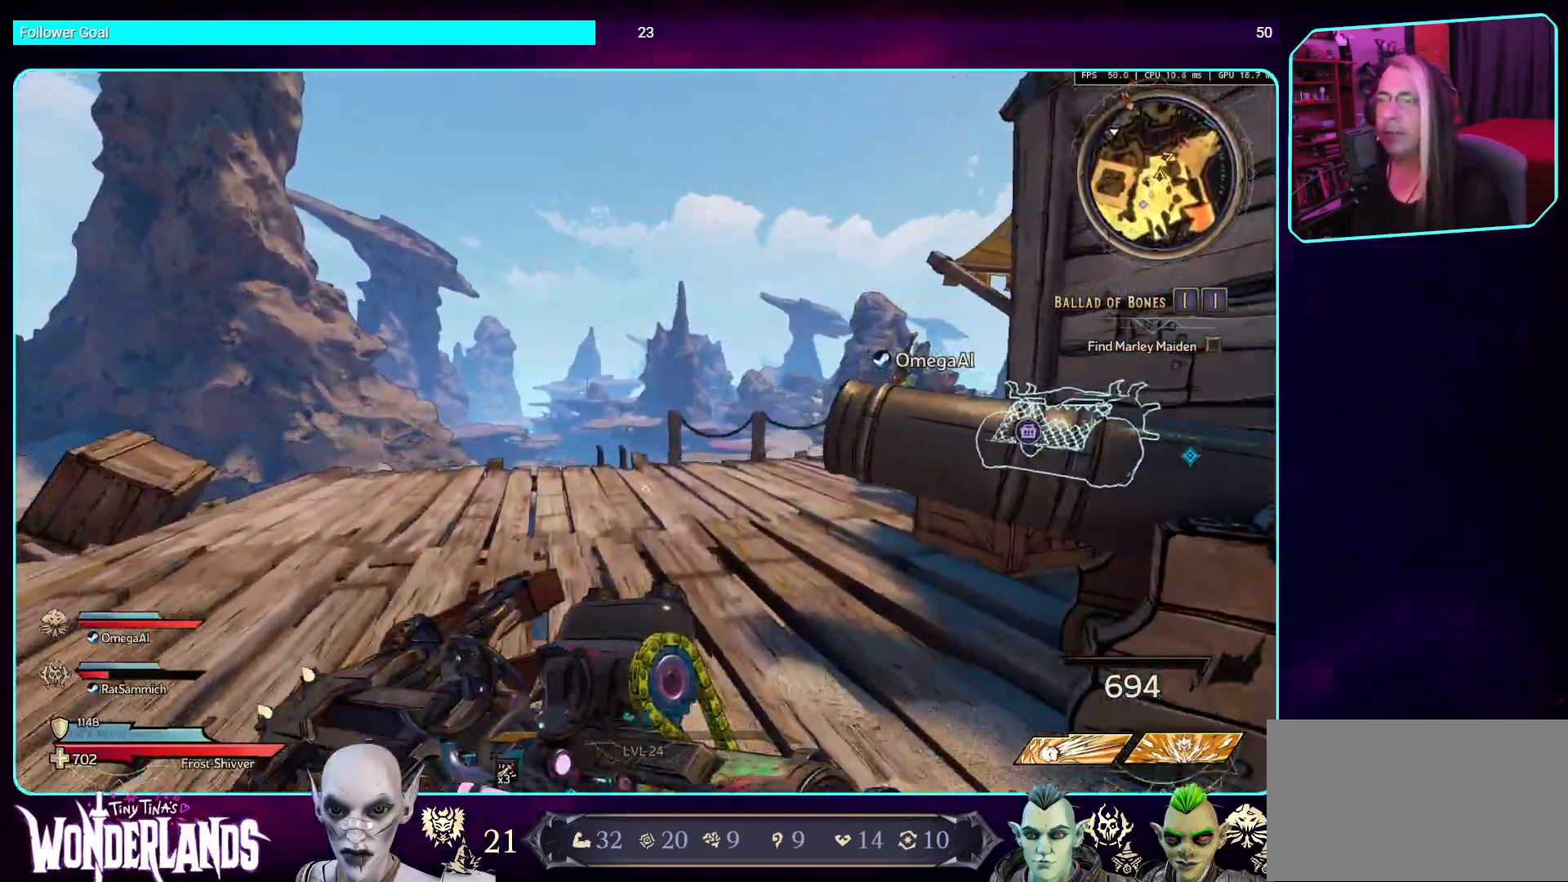
{"keys": ["w"], "mouse": [], "events": []}
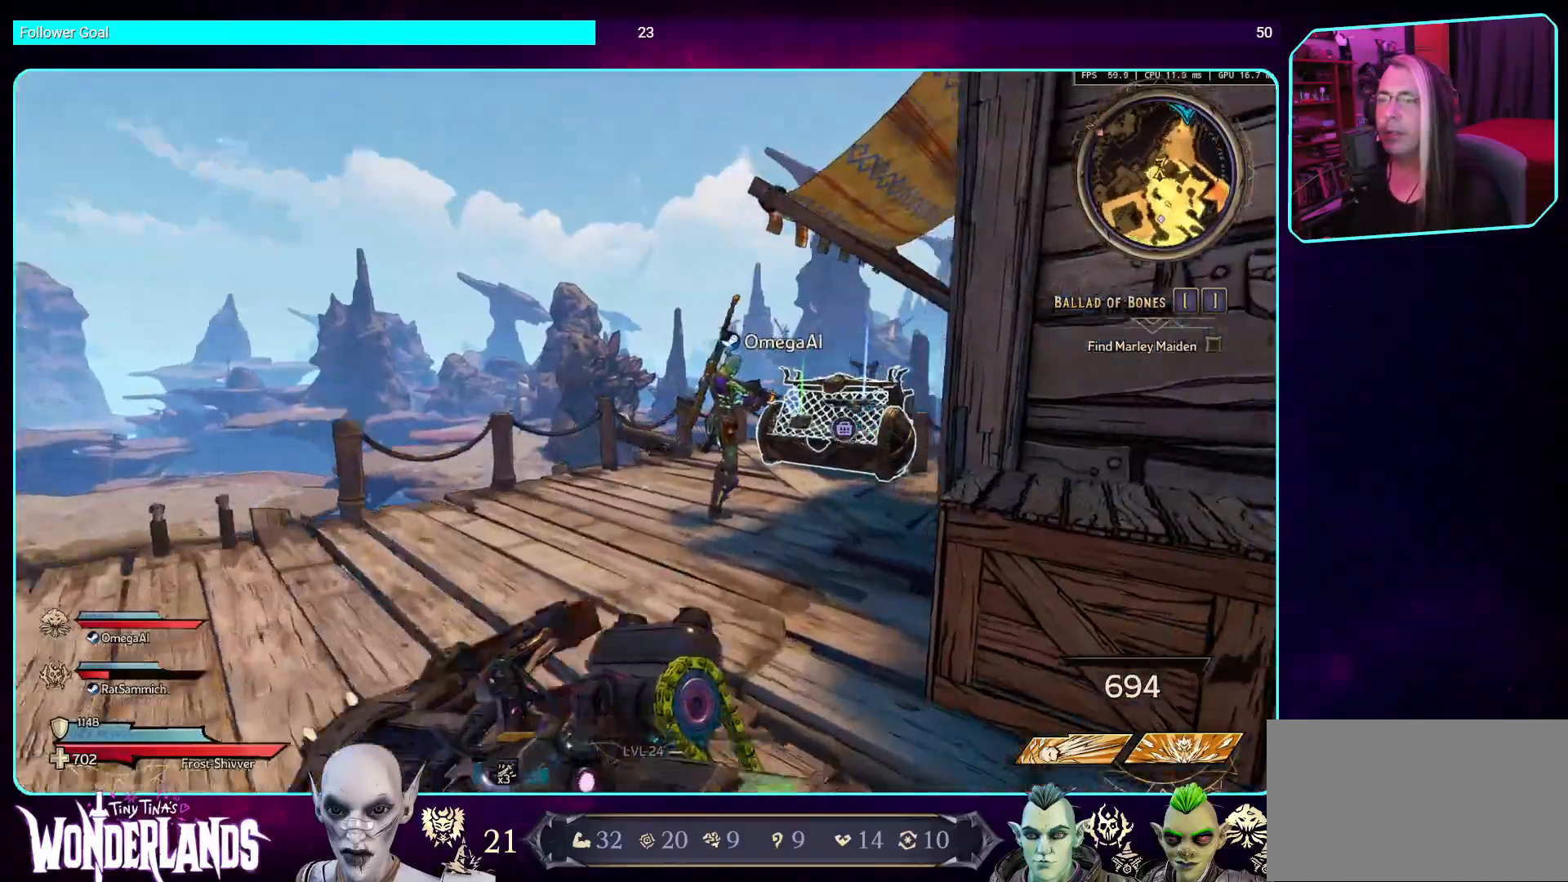
{"keys": [], "mouse": [], "events": [[185, "w", "up"]]}
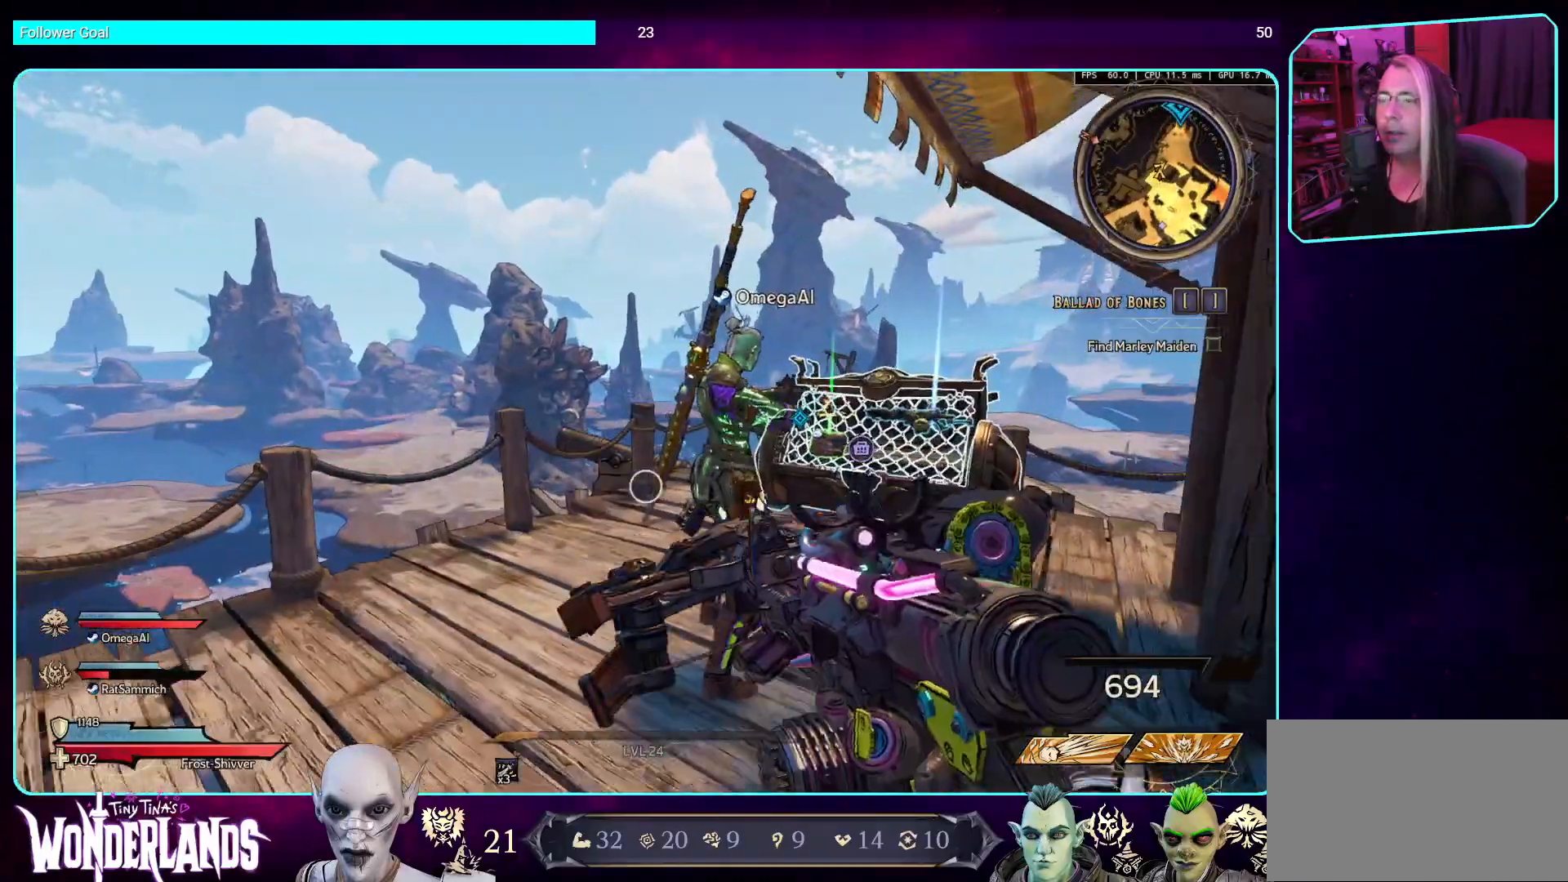
{"keys": ["w"], "mouse": [], "events": [[268, "w", "down"]]}
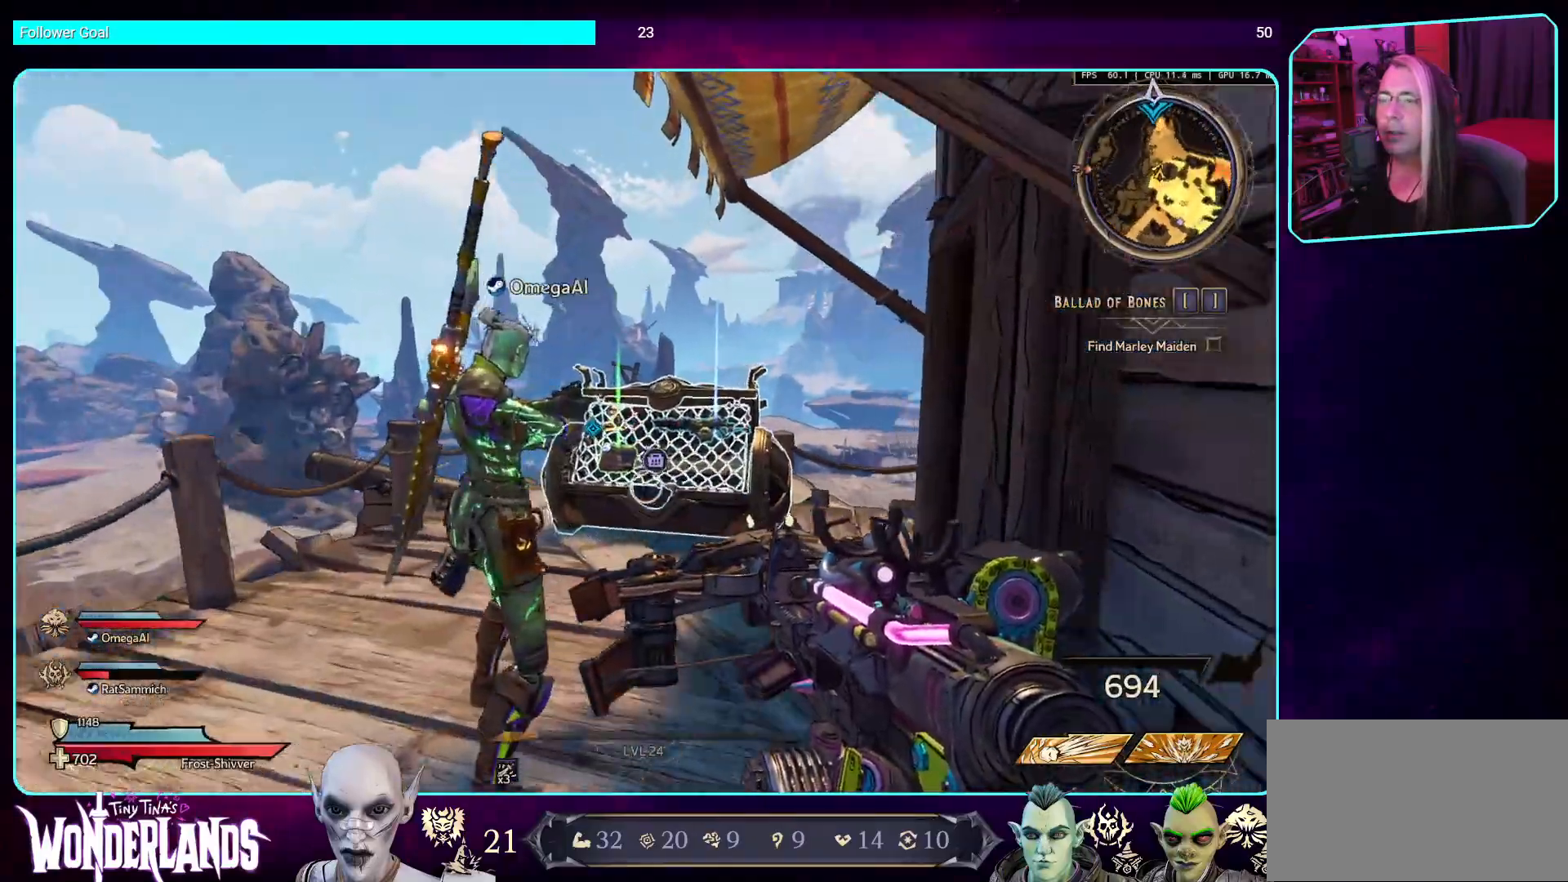
{"keys": [], "mouse": [], "events": [[51, "d", "down"], [370, "d", "up"], [471, "w", "up"]]}
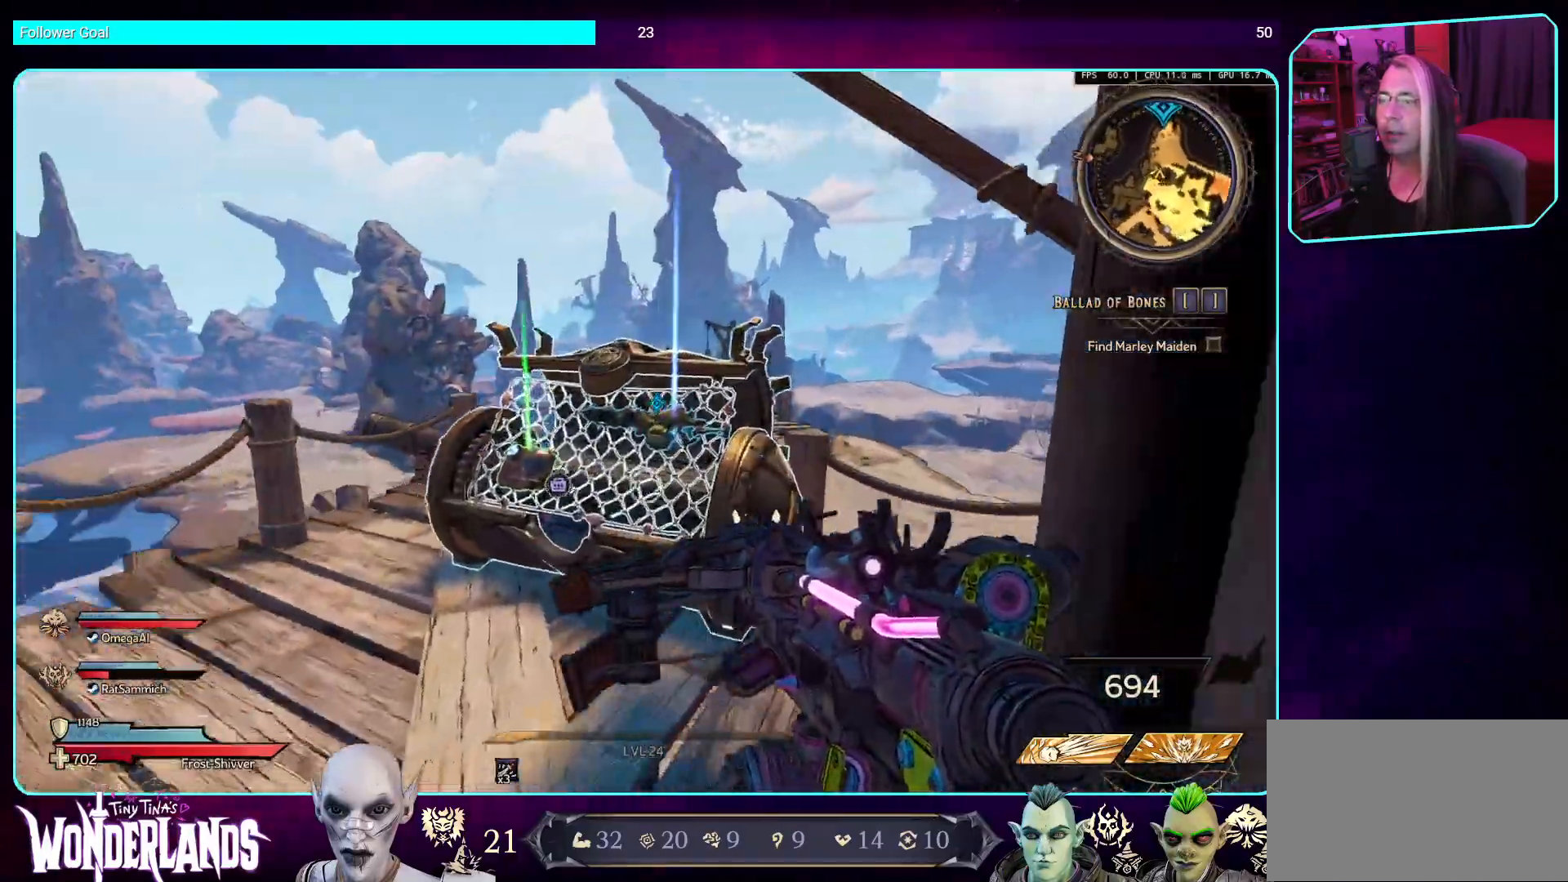
{"keys": [], "mouse": [], "events": [[51, "w", "down"], [202, "w", "up"]]}
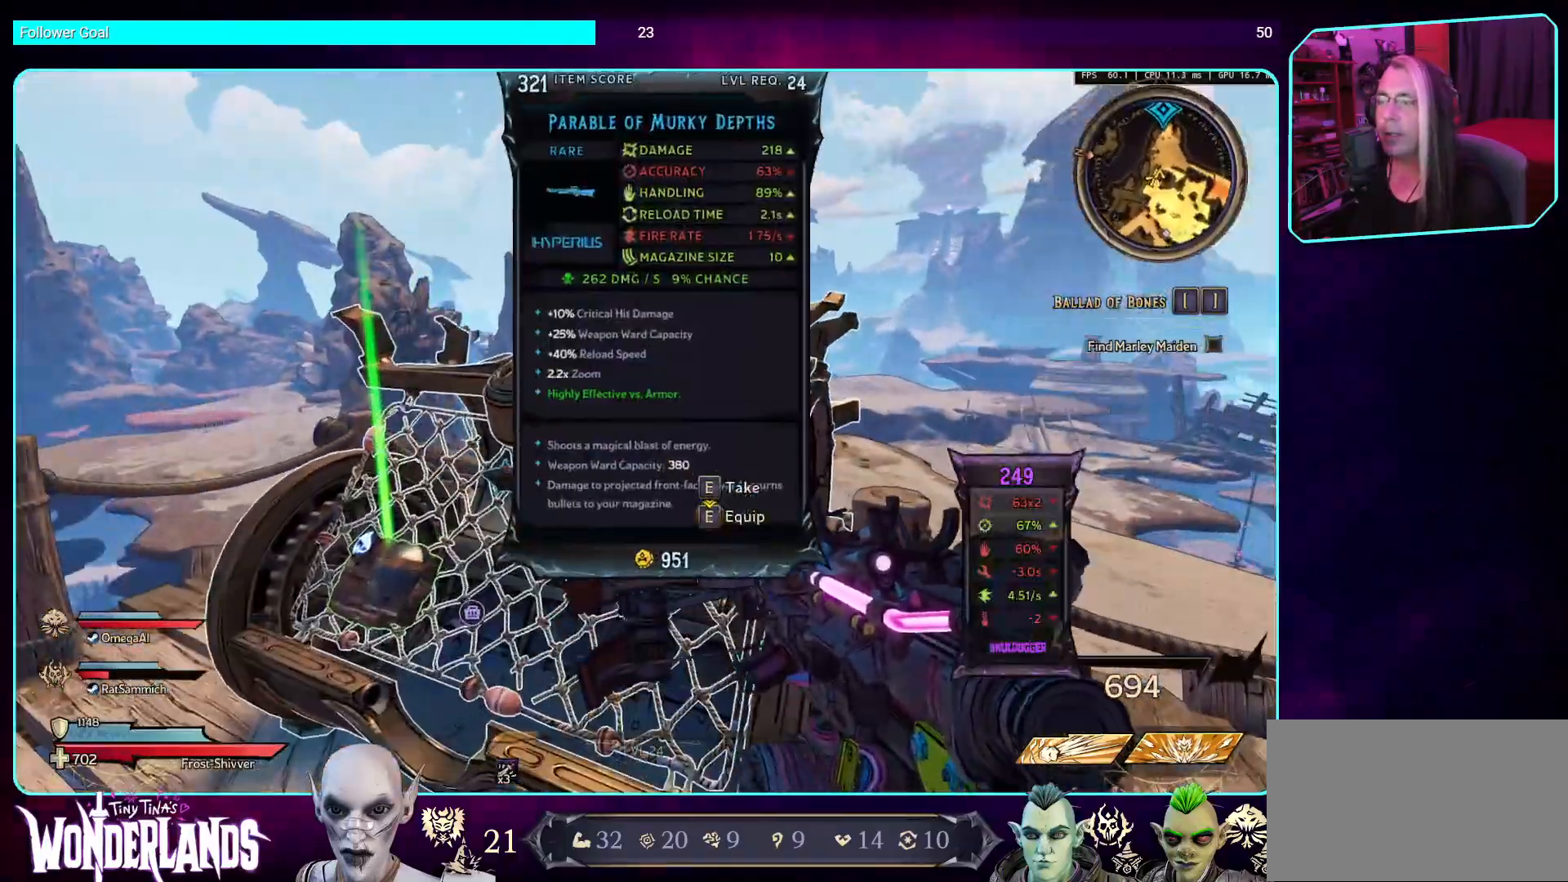
{"keys": [], "mouse": [], "events": [[268, "e", "down"], [369, "e", "up"]]}
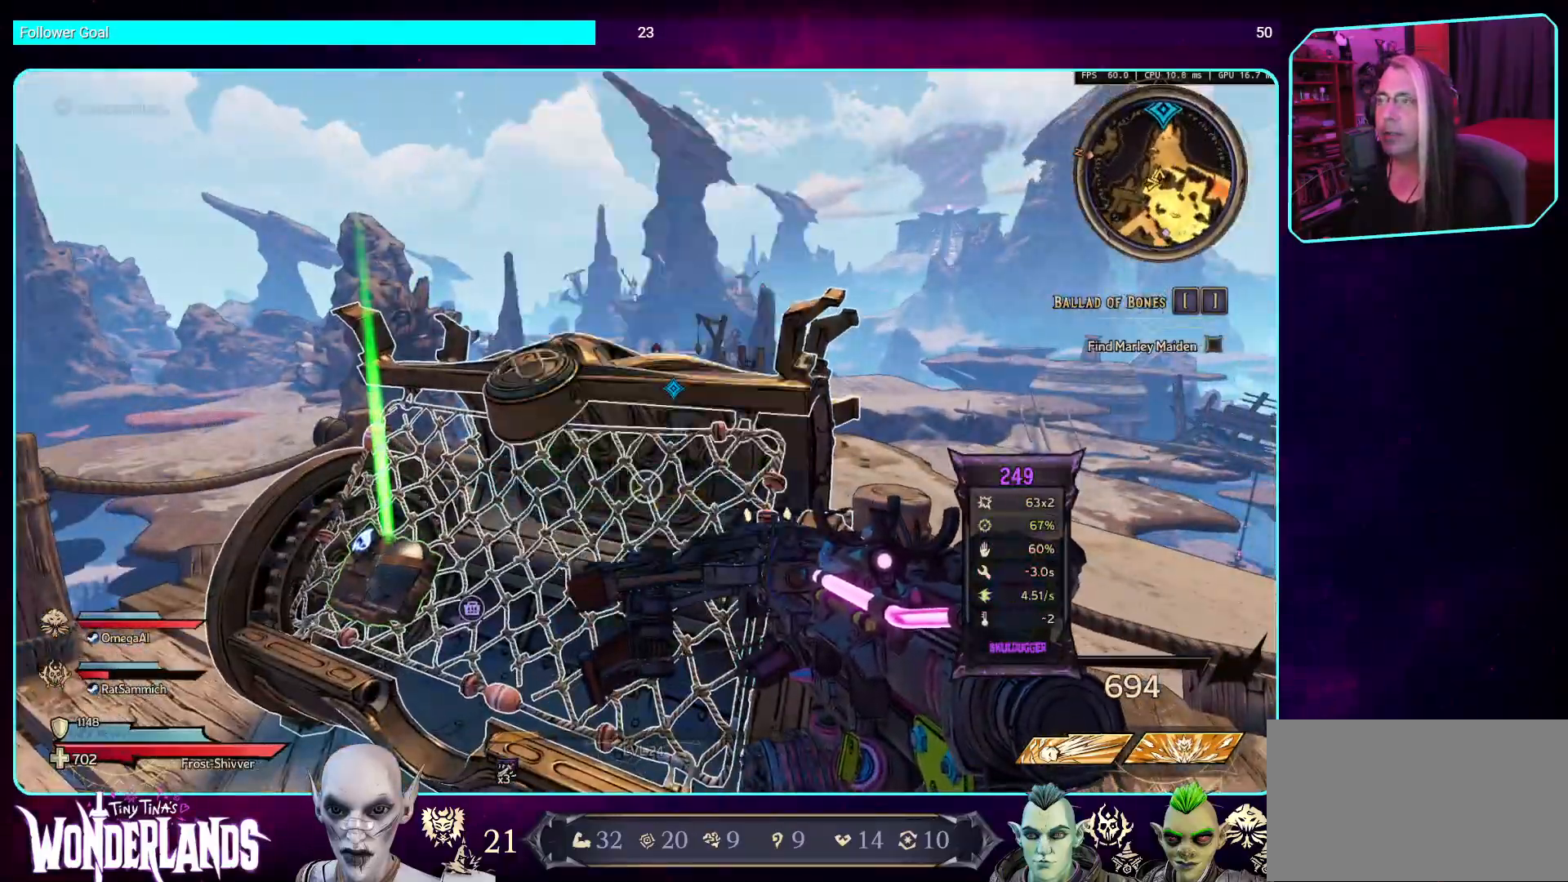
{"keys": ["w"], "mouse": [], "events": [[201, "w", "down"], [352, "shift", "down"], [486, "shift", "up"]]}
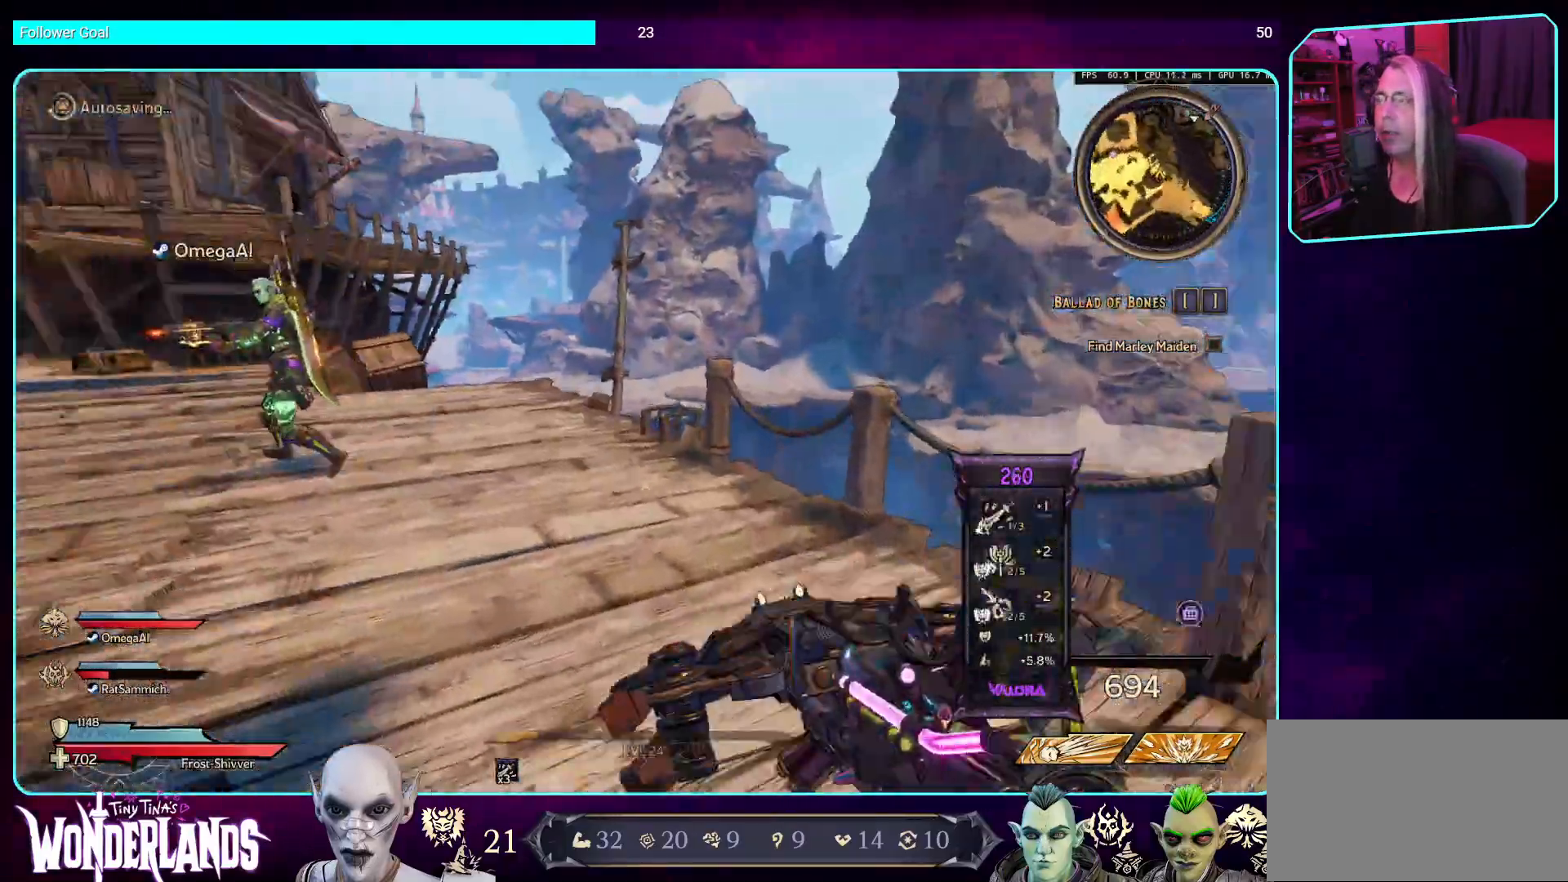
{"keys": ["w"], "mouse": [], "events": []}
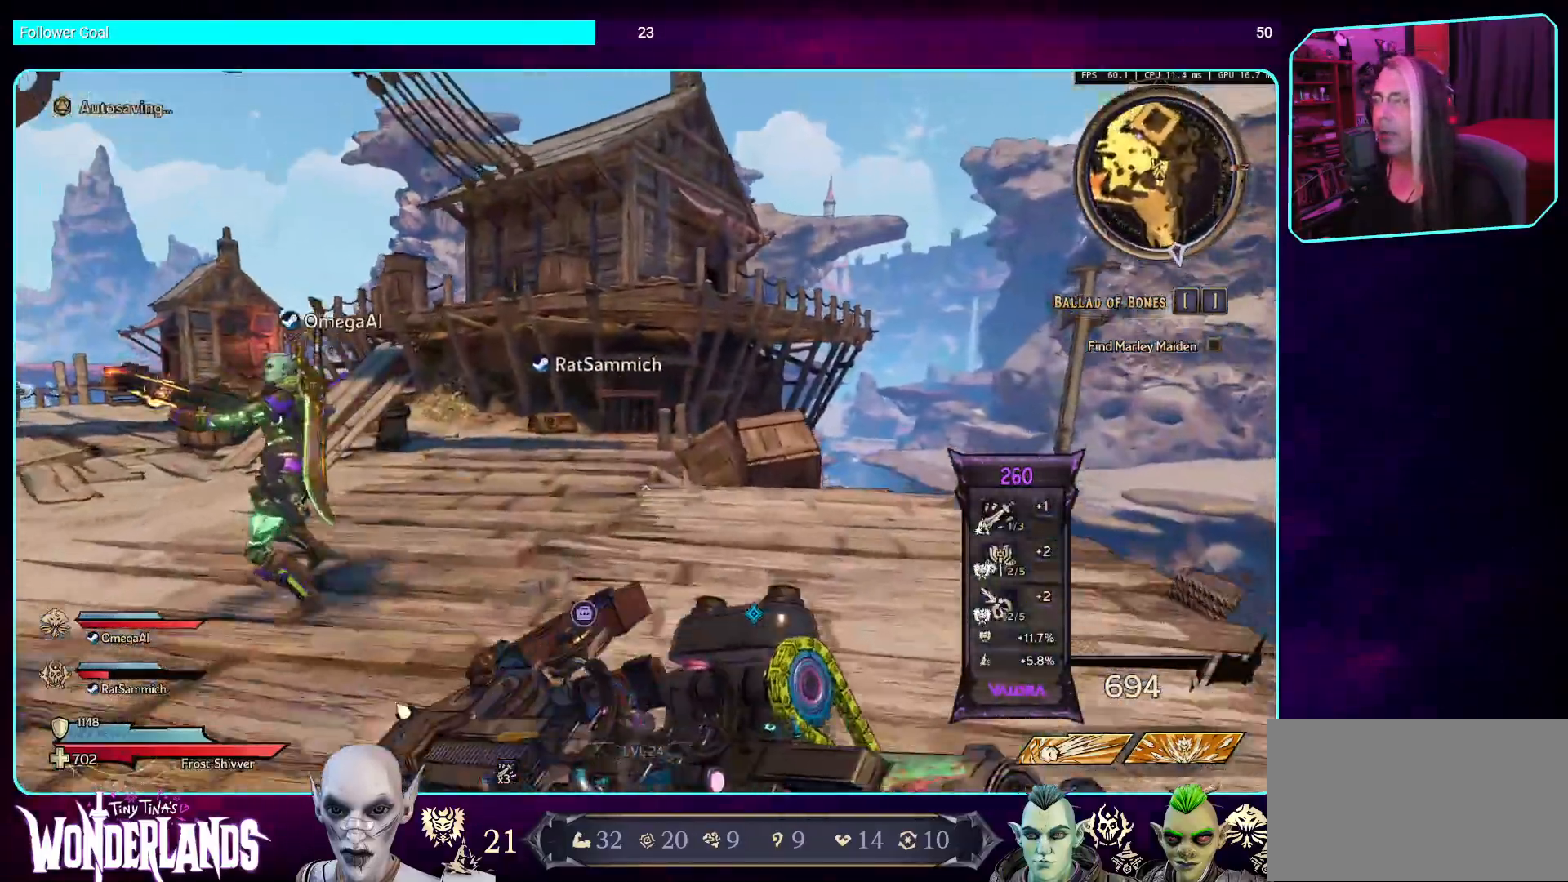
{"keys": ["shift", "w"], "mouse": [], "events": [[437, "shift", "down"]]}
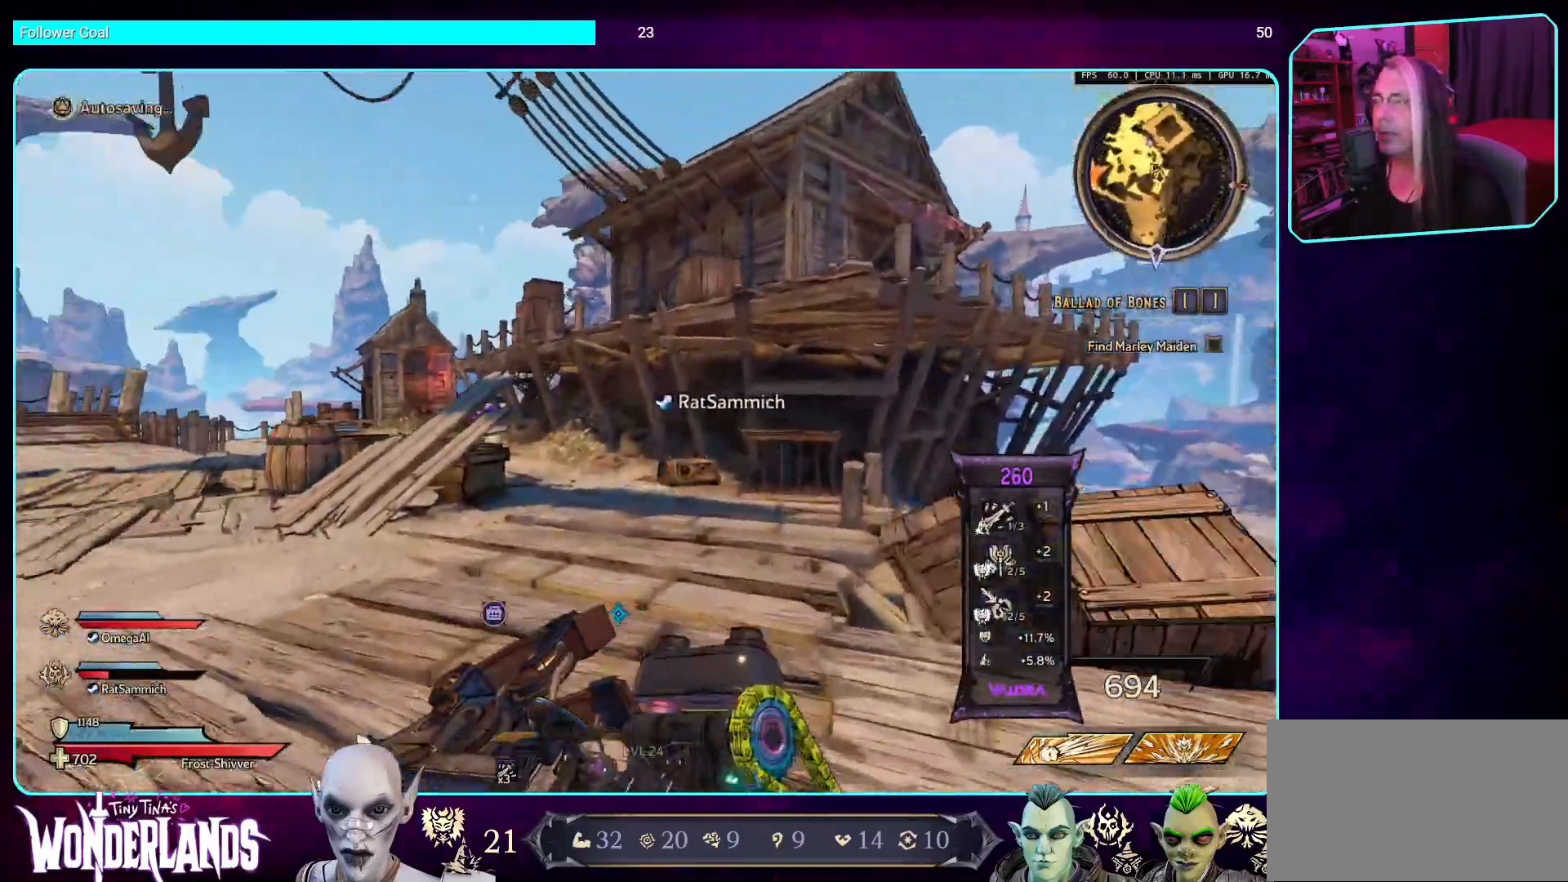
{"keys": ["w"], "mouse": [], "events": [[84, "a", "down"], [117, "shift", "up"], [218, "a", "up"]]}
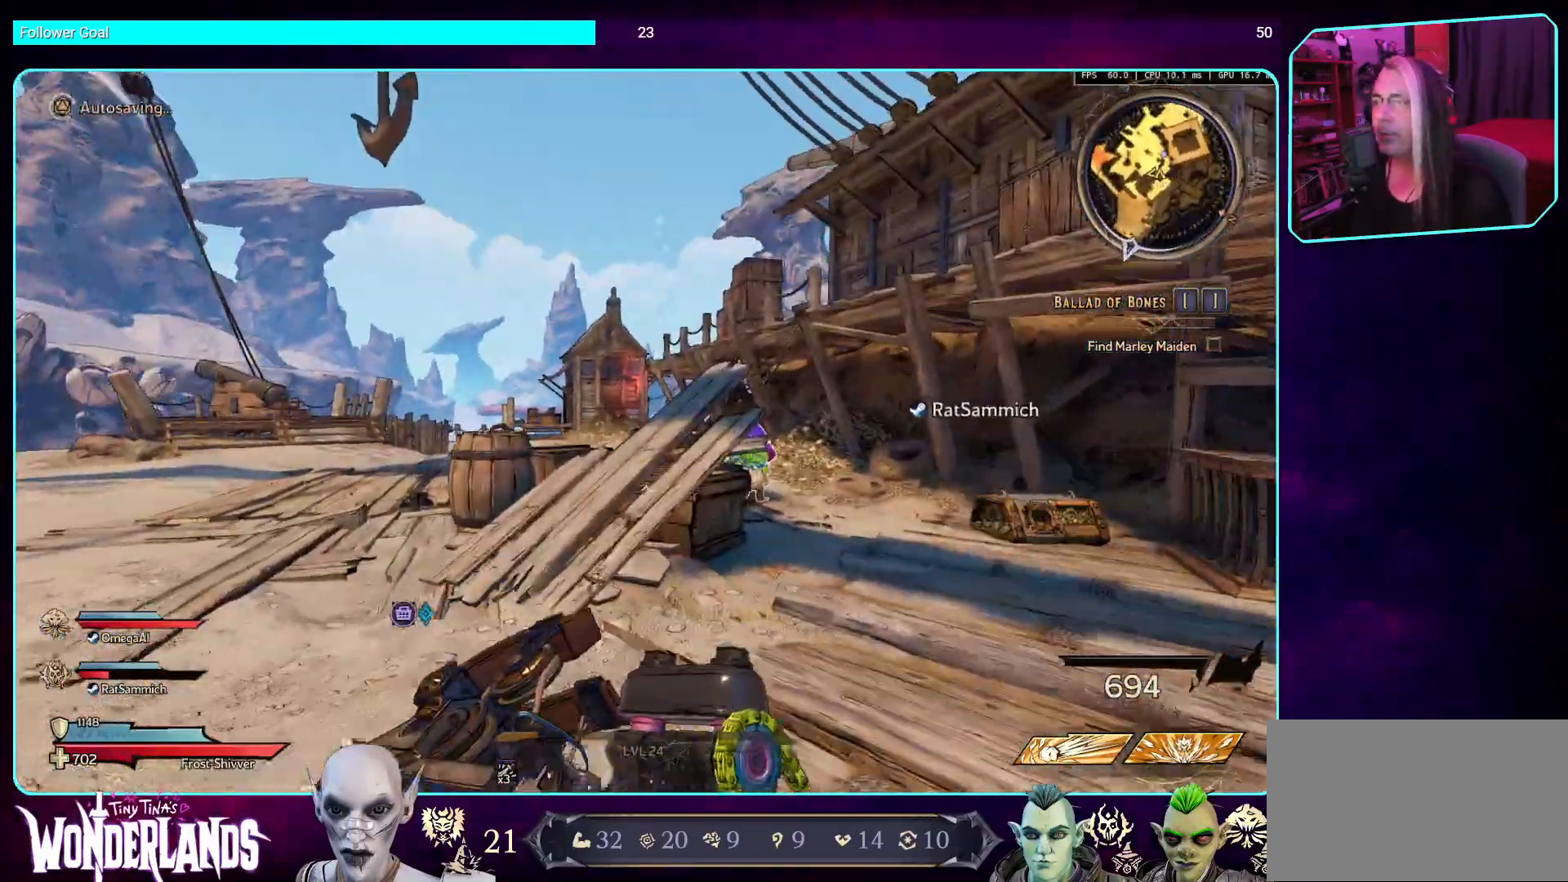
{"keys": ["w"], "mouse": [], "events": [[251, "shift", "down"], [319, "space", "down"], [402, "shift", "up"], [419, "space", "up"]]}
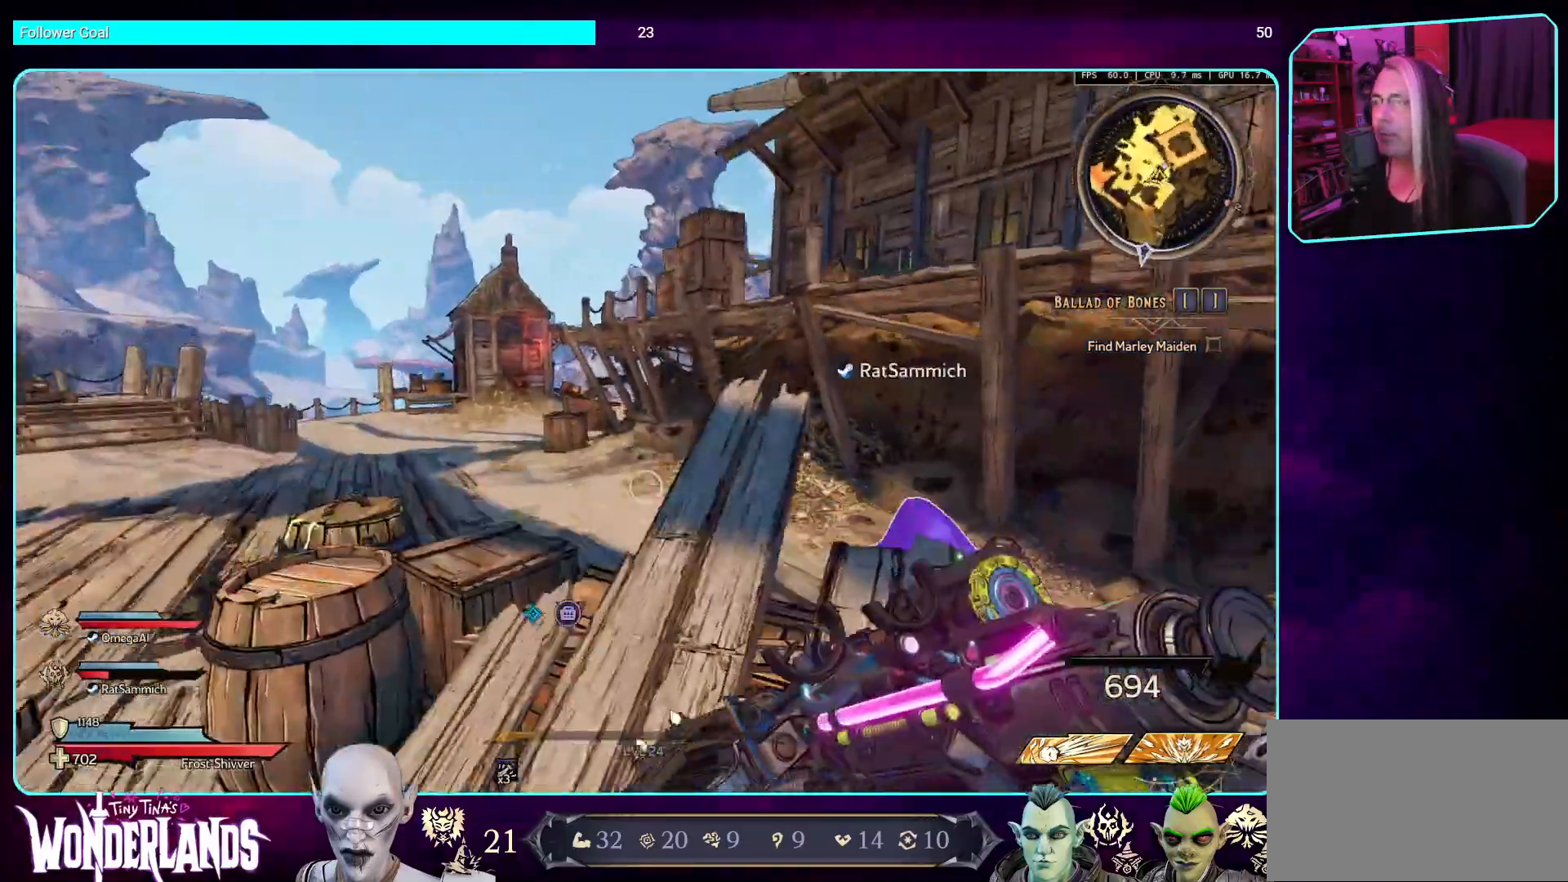
{"keys": [], "mouse": [], "events": [[353, "w", "up"]]}
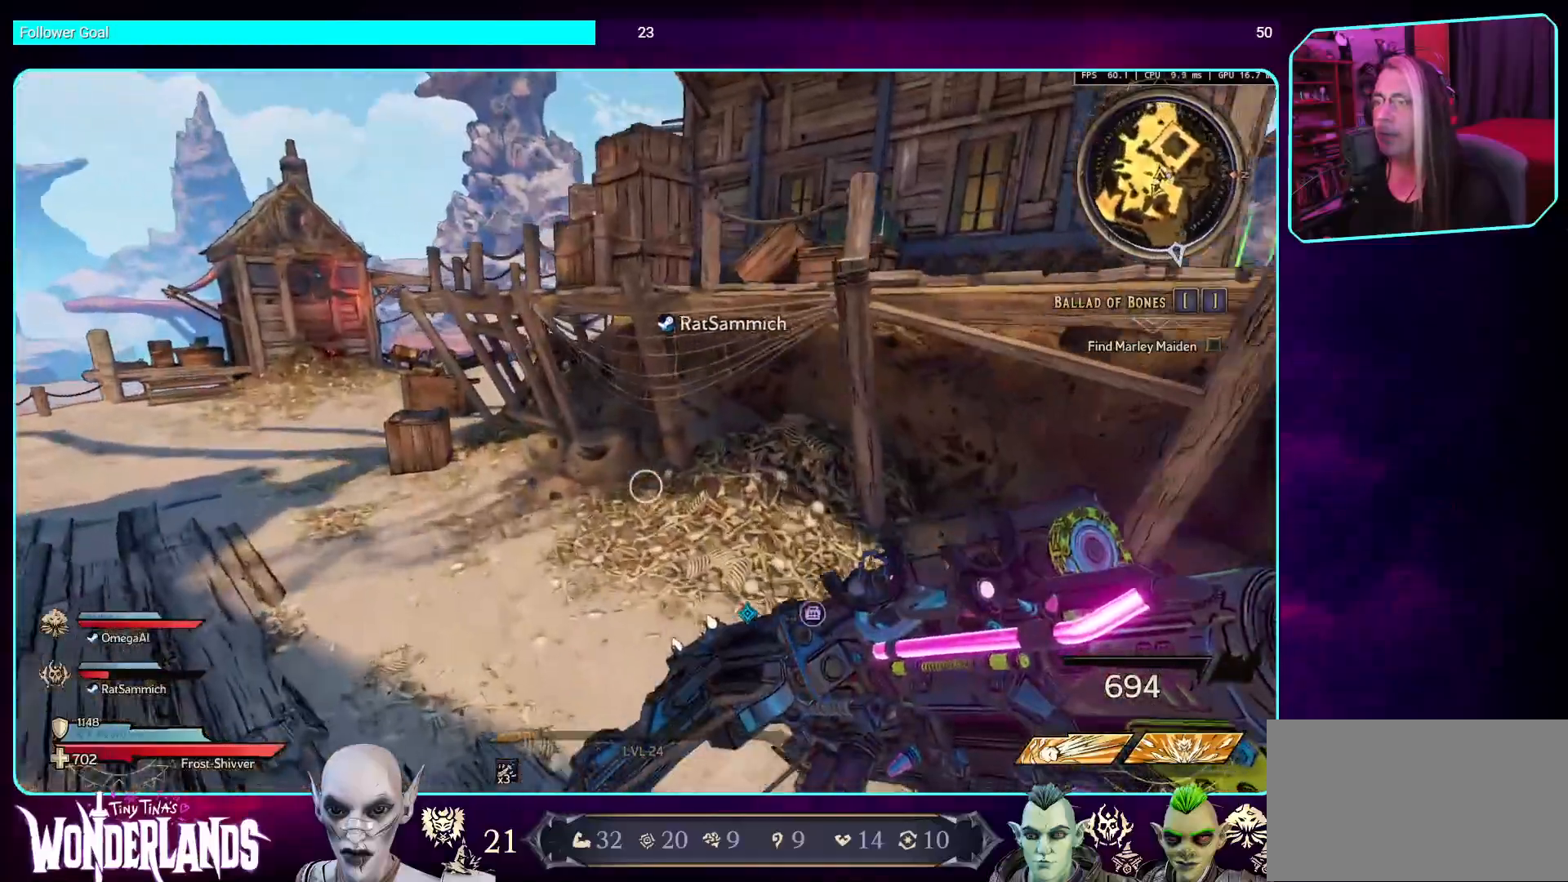
{"keys": ["a", "w"], "mouse": [], "events": [[235, "a", "down"], [386, "w", "down"]]}
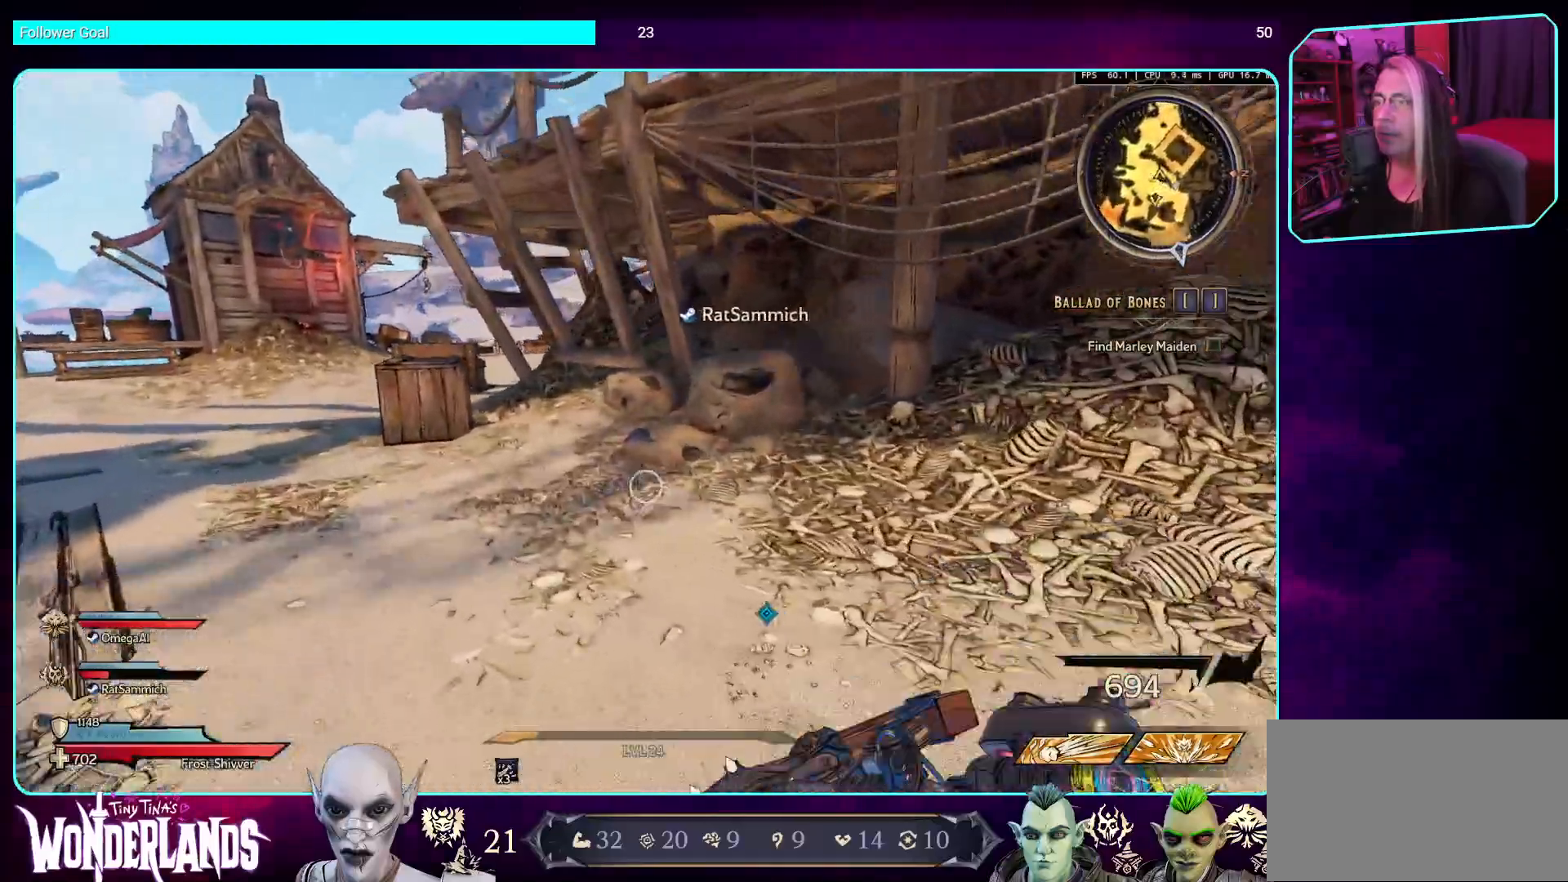
{"keys": ["a", "w"], "mouse": [], "events": []}
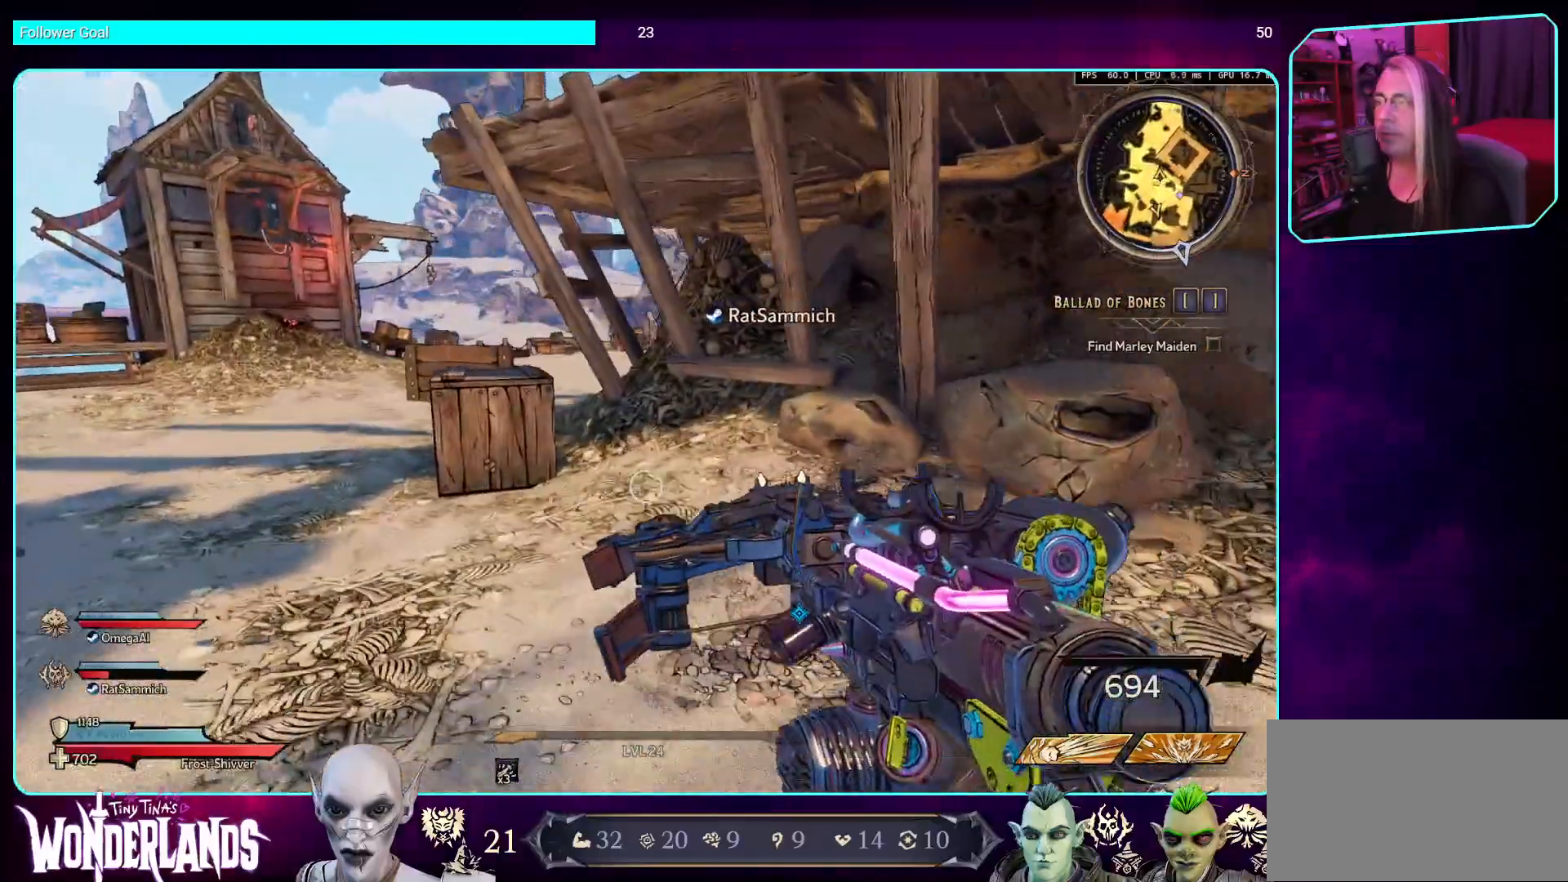
{"keys": ["a", "w"], "mouse": [], "events": []}
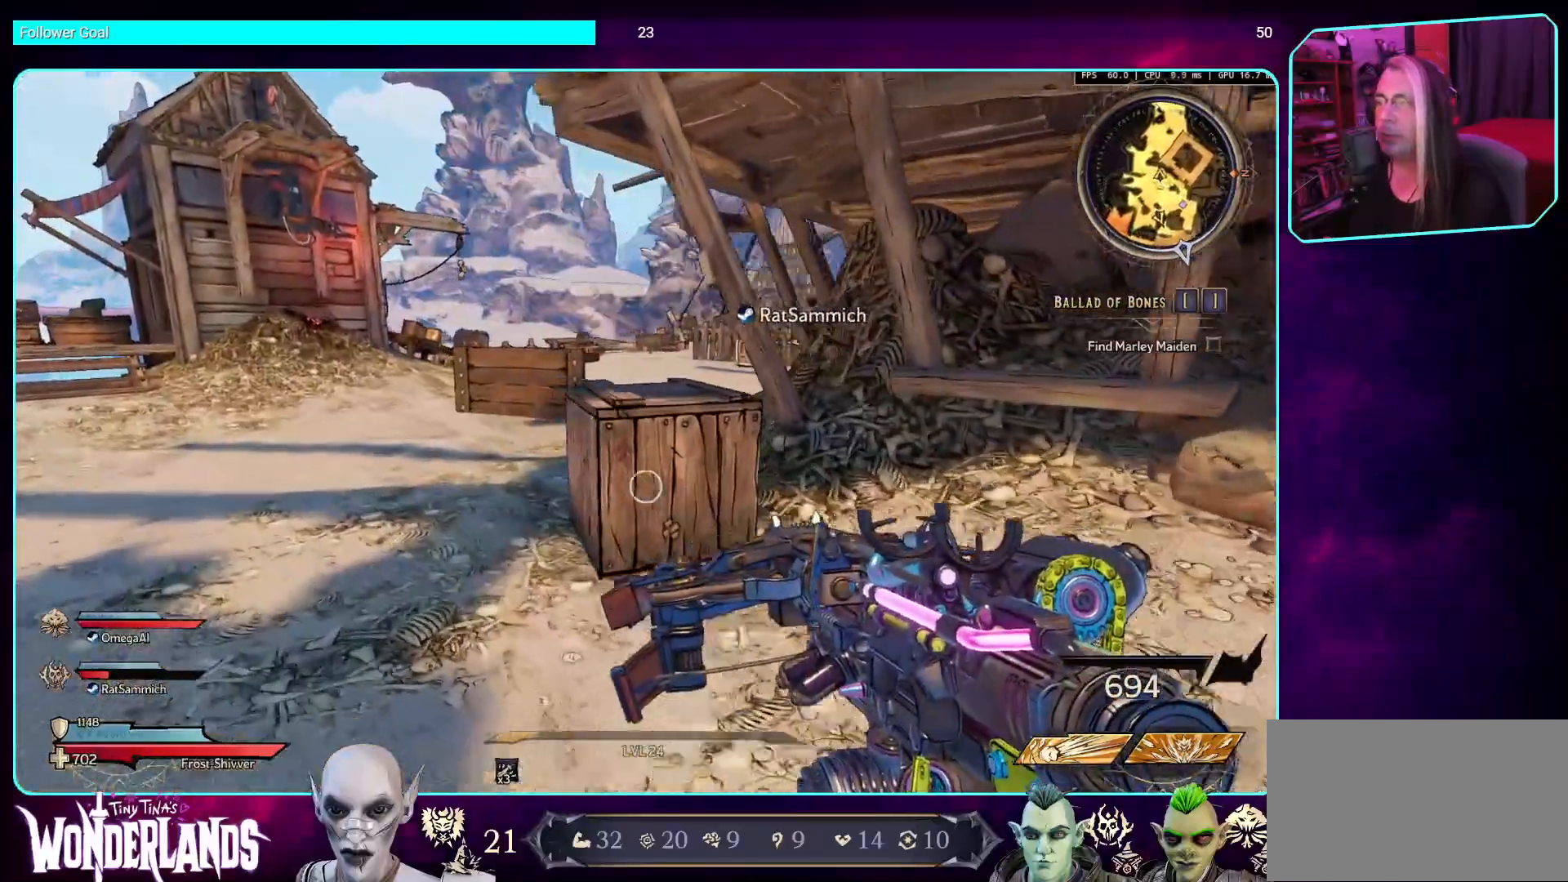
{"keys": ["a", "w"], "mouse": [], "events": []}